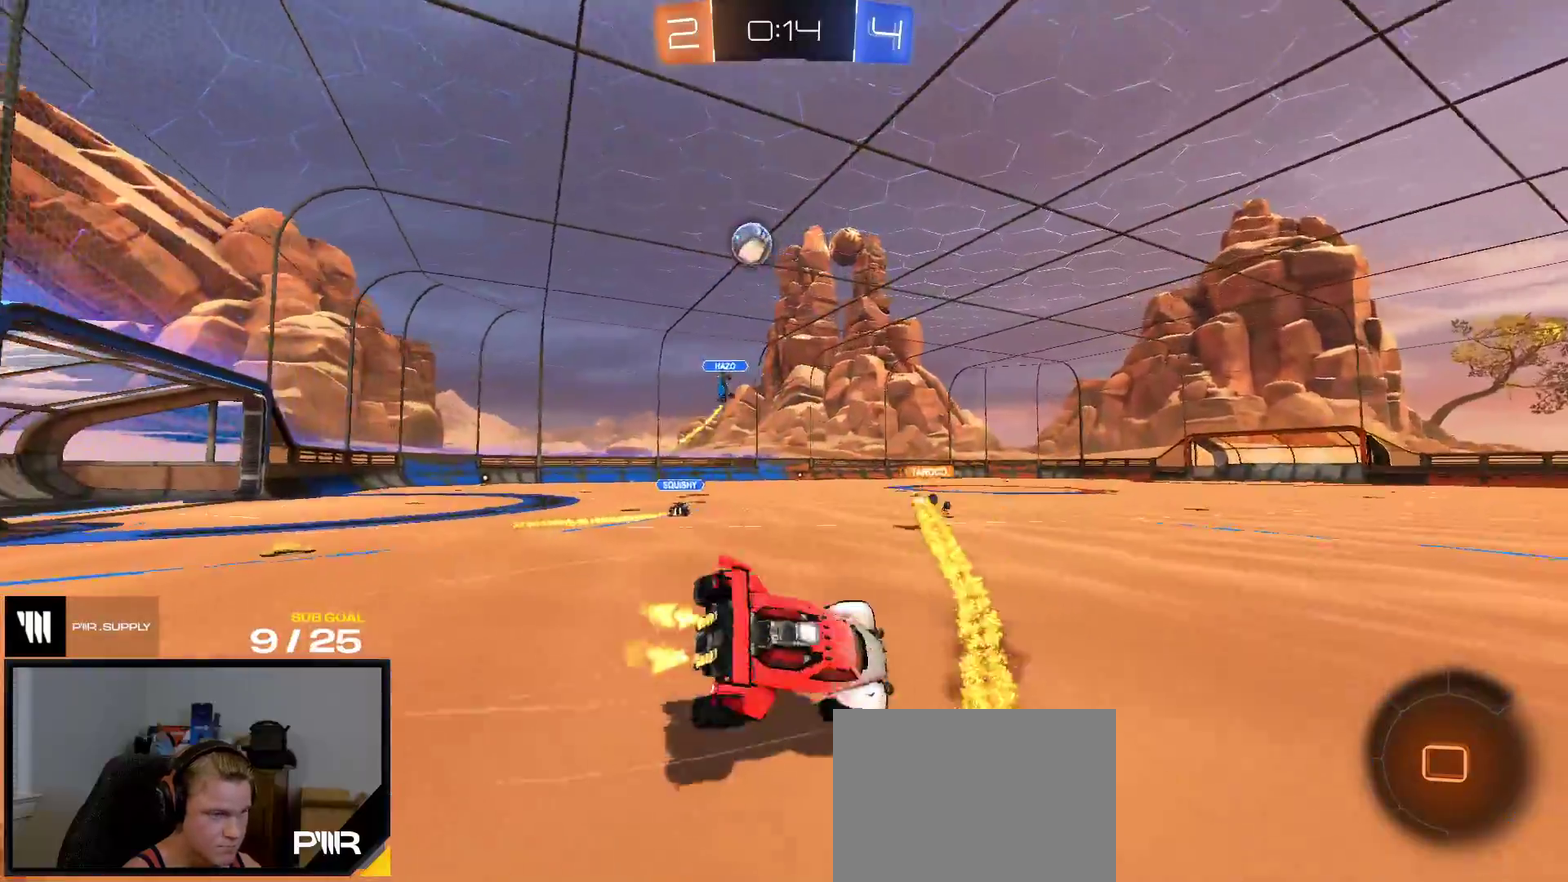
Gameplay with a controller (Xbox layout); each line is a JSON object with the inputs held at the frame after it. "events" lists button and stick changes between this image and that frame as [ms after this image, input, new state], when the widget could be followed in between. This overlay highlights the sticks when they move; stick clicks (L3 R3) are not distinguishable. This document gives stick clicks only as held states, not as events. Not read: left_stick.
{"buttons": ["Y", "R2"], "right_stick": "center", "events": [[467, "Y", "down"]]}
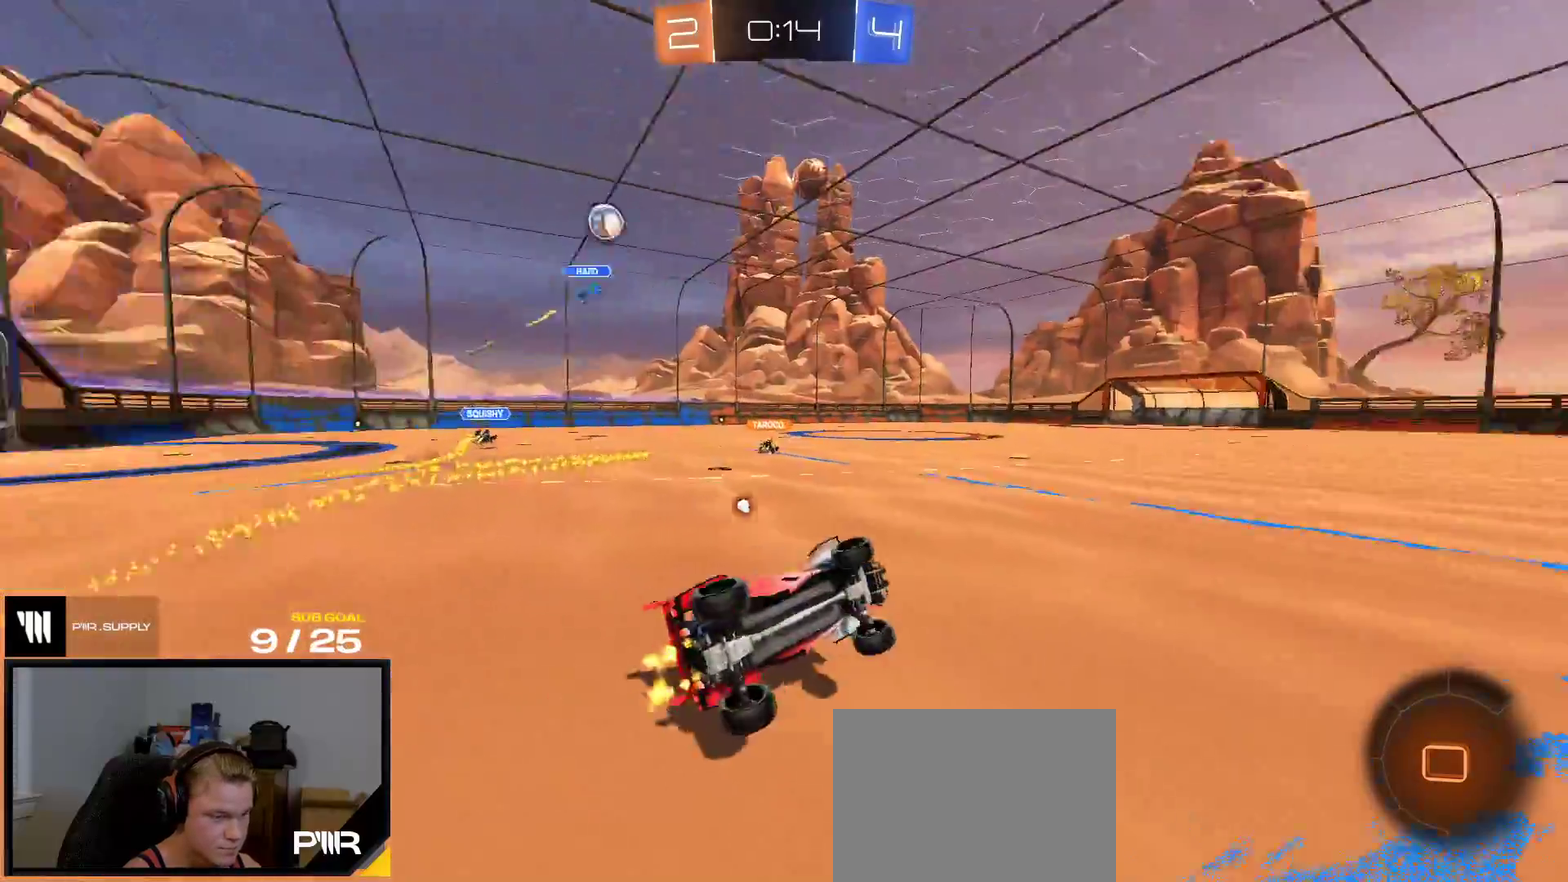
{"buttons": ["A", "R2"], "right_stick": "center", "events": [[67, "Y", "up"], [483, "A", "down"]]}
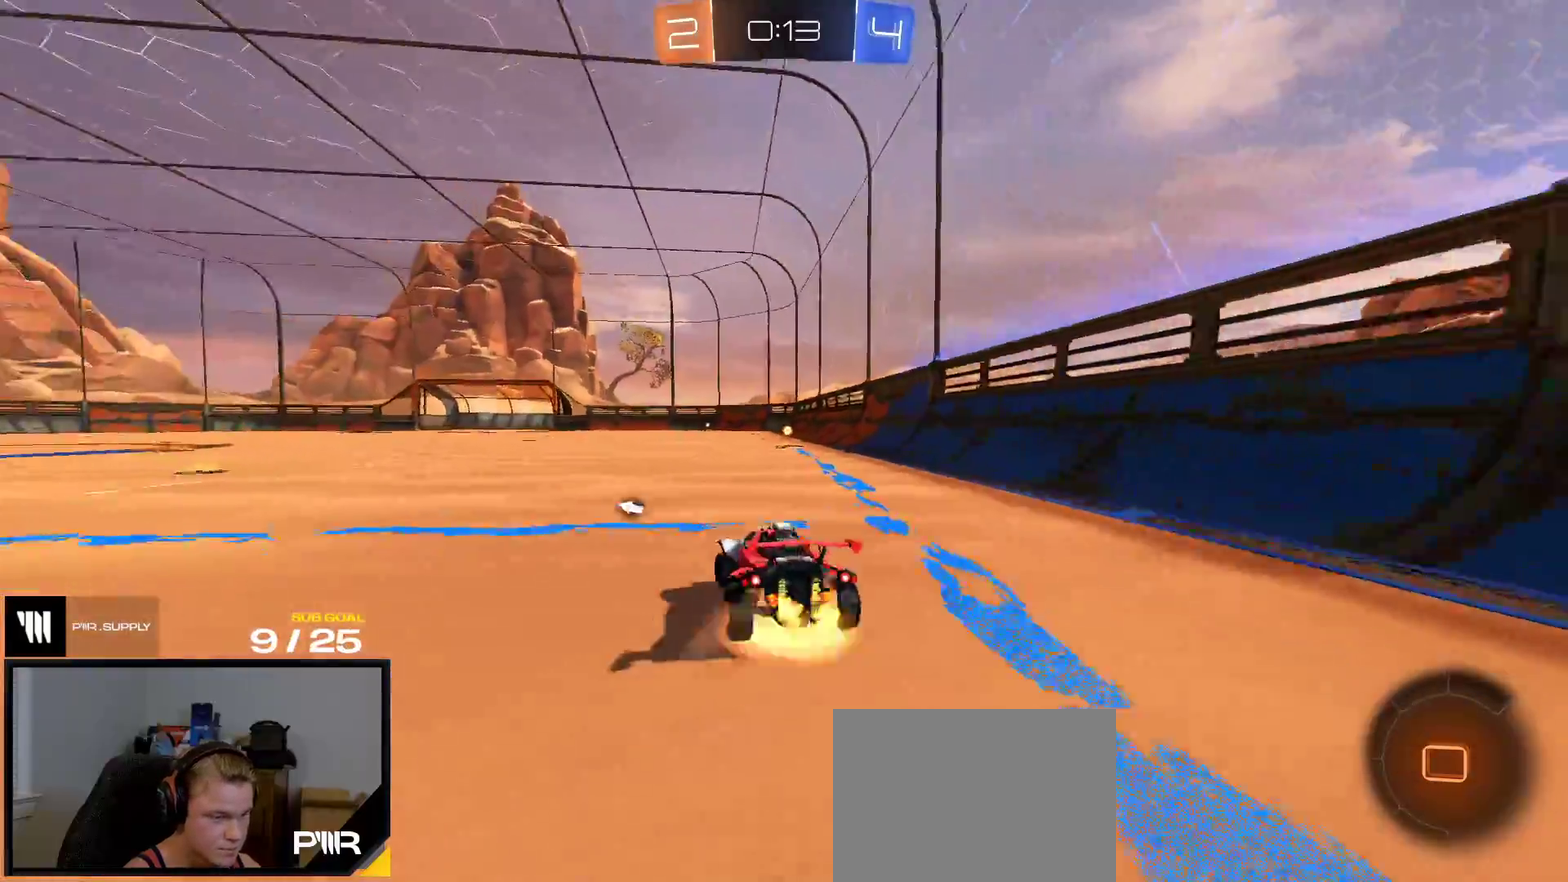
{"buttons": ["R2"], "right_stick": "center", "events": [[150, "R2", "up"], [183, "A", "up"], [250, "R2", "down"], [283, "Y", "down"], [367, "Y", "up"]]}
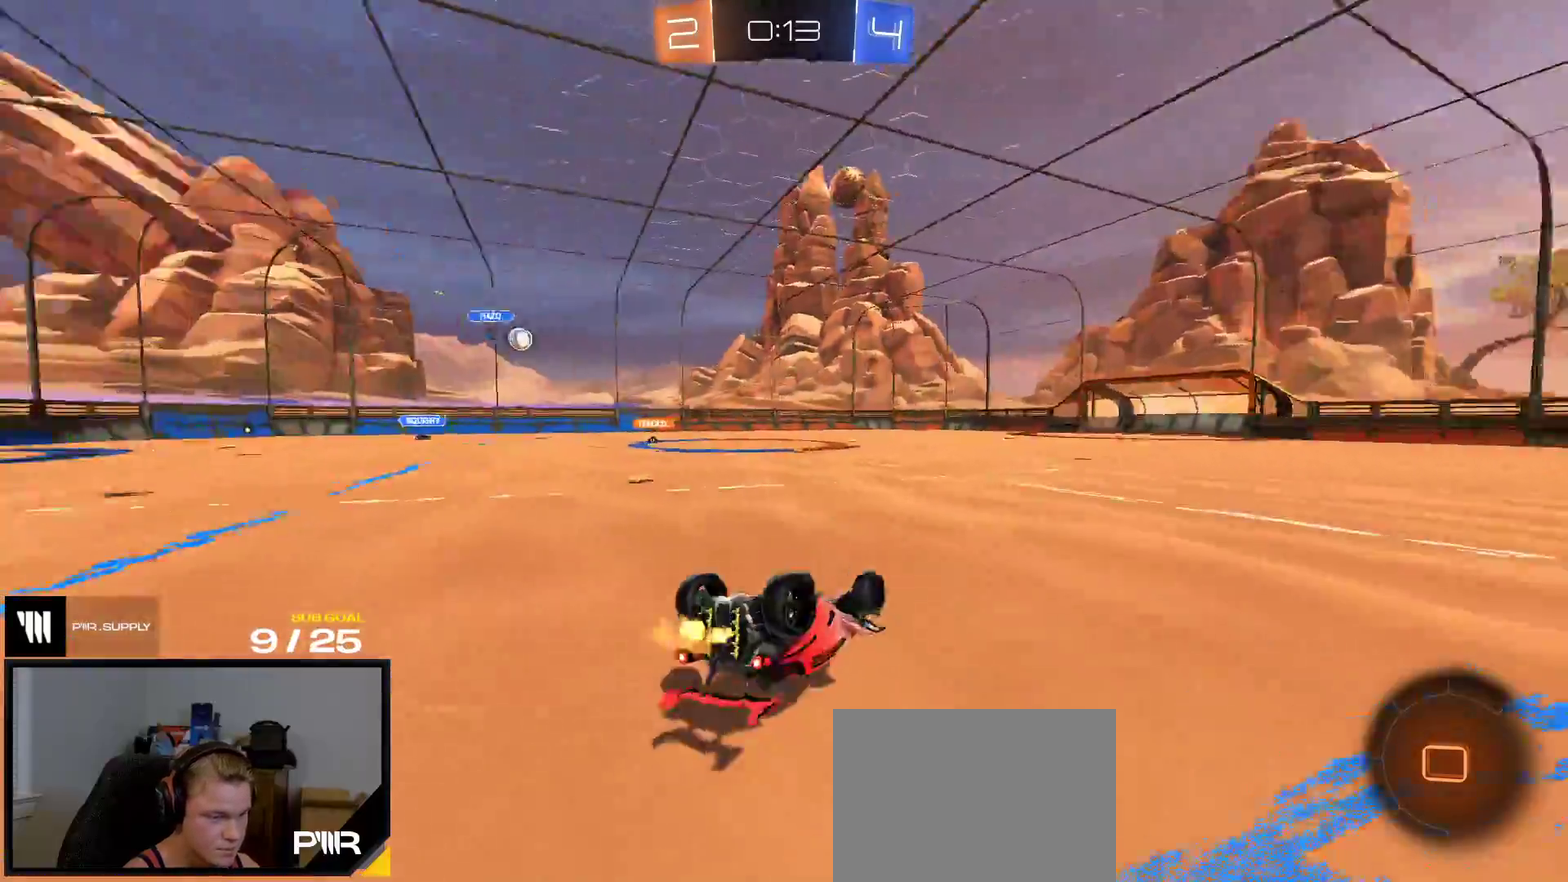
{"buttons": ["R1", "R2"], "right_stick": "center", "events": [[500, "R1", "down"]]}
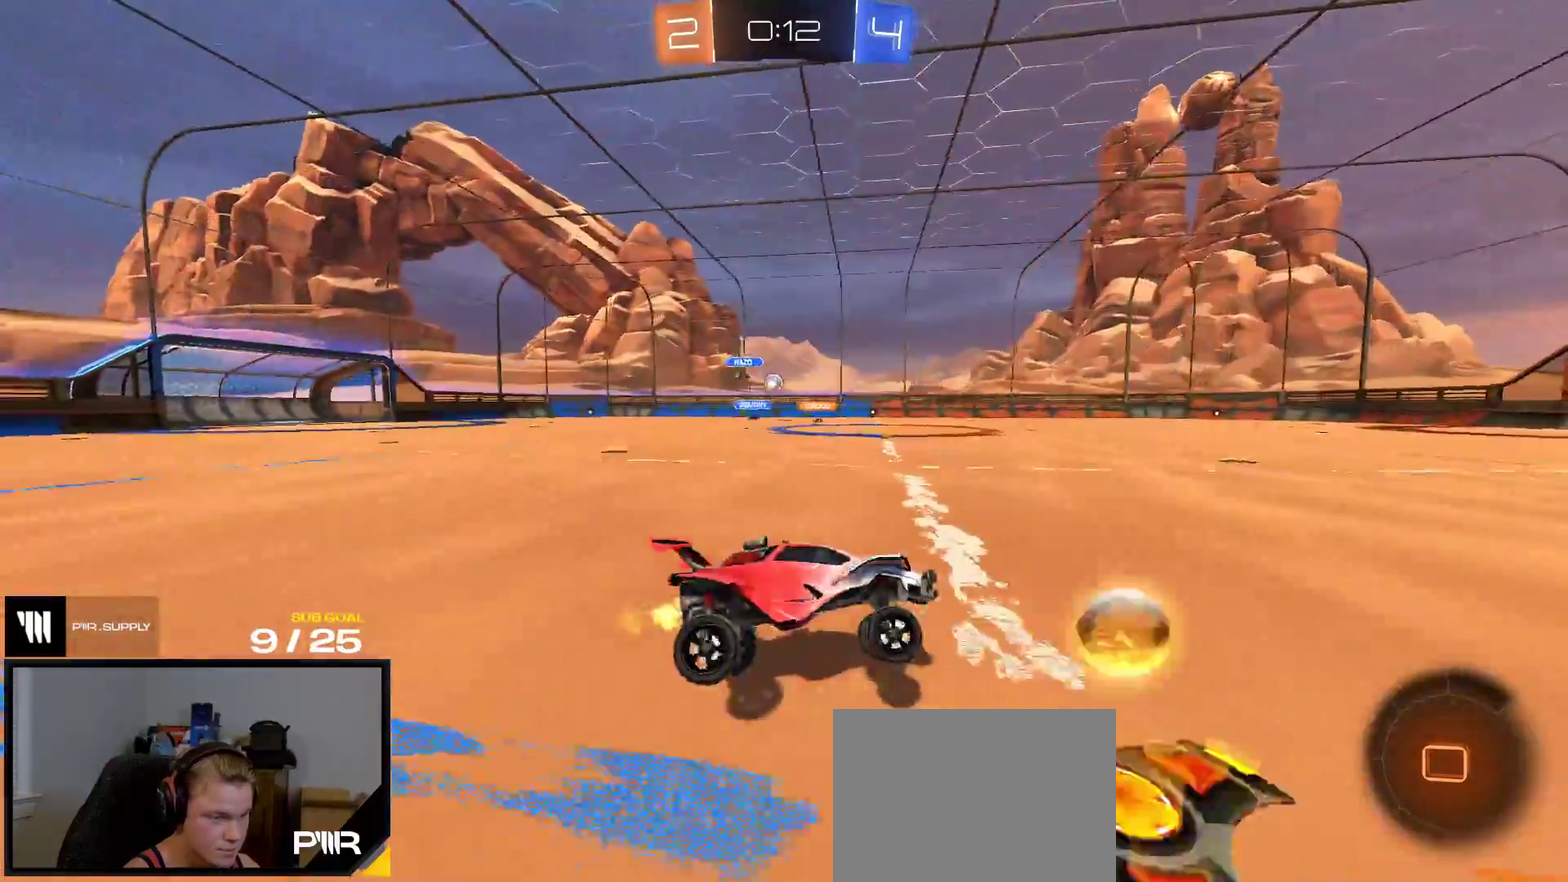
{"buttons": ["R1", "R2"], "right_stick": "center", "events": [[83, "R2", "up"], [167, "R2", "down"]]}
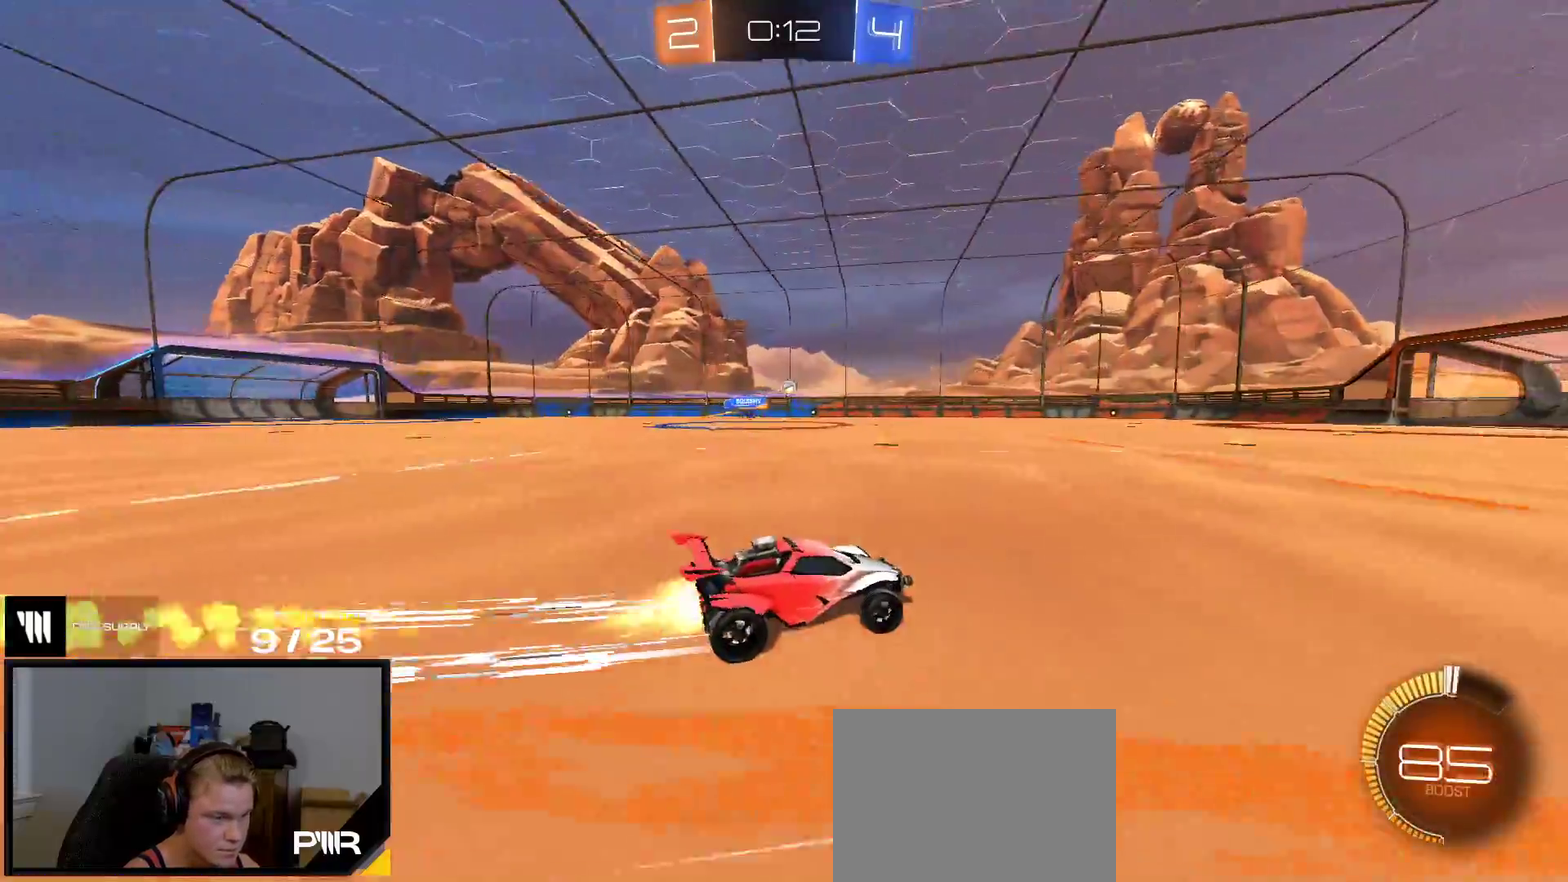
{"buttons": ["R1", "R2"], "right_stick": "center", "events": [[50, "R1", "up"], [400, "R1", "down"]]}
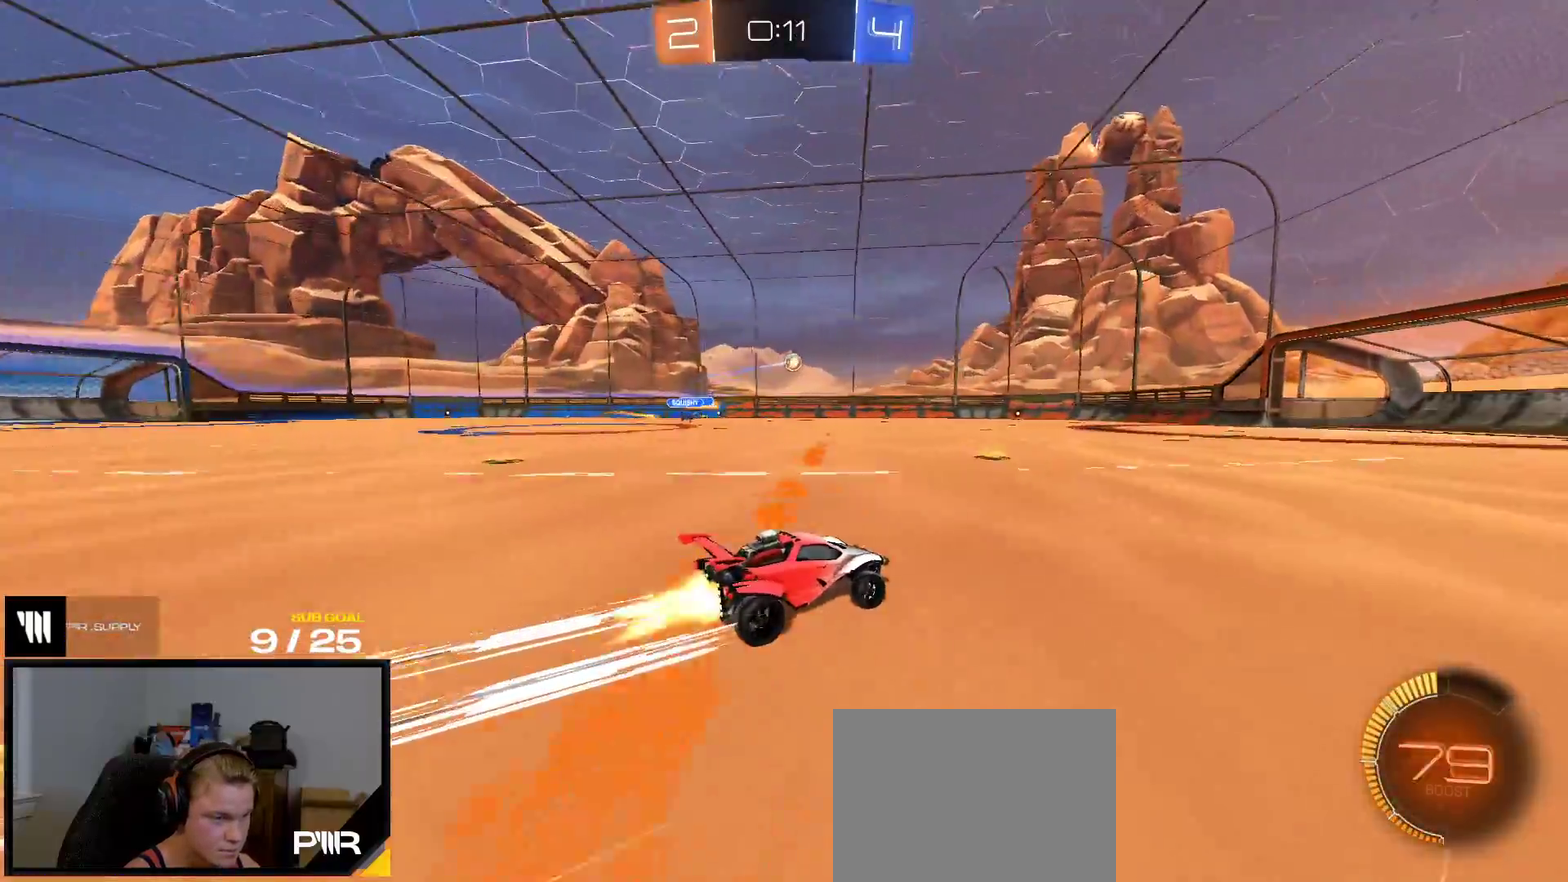
{"buttons": ["R2"], "right_stick": "center", "events": [[17, "R1", "up"], [67, "R1", "down"], [150, "R1", "up"], [233, "R1", "down"], [317, "R1", "up"]]}
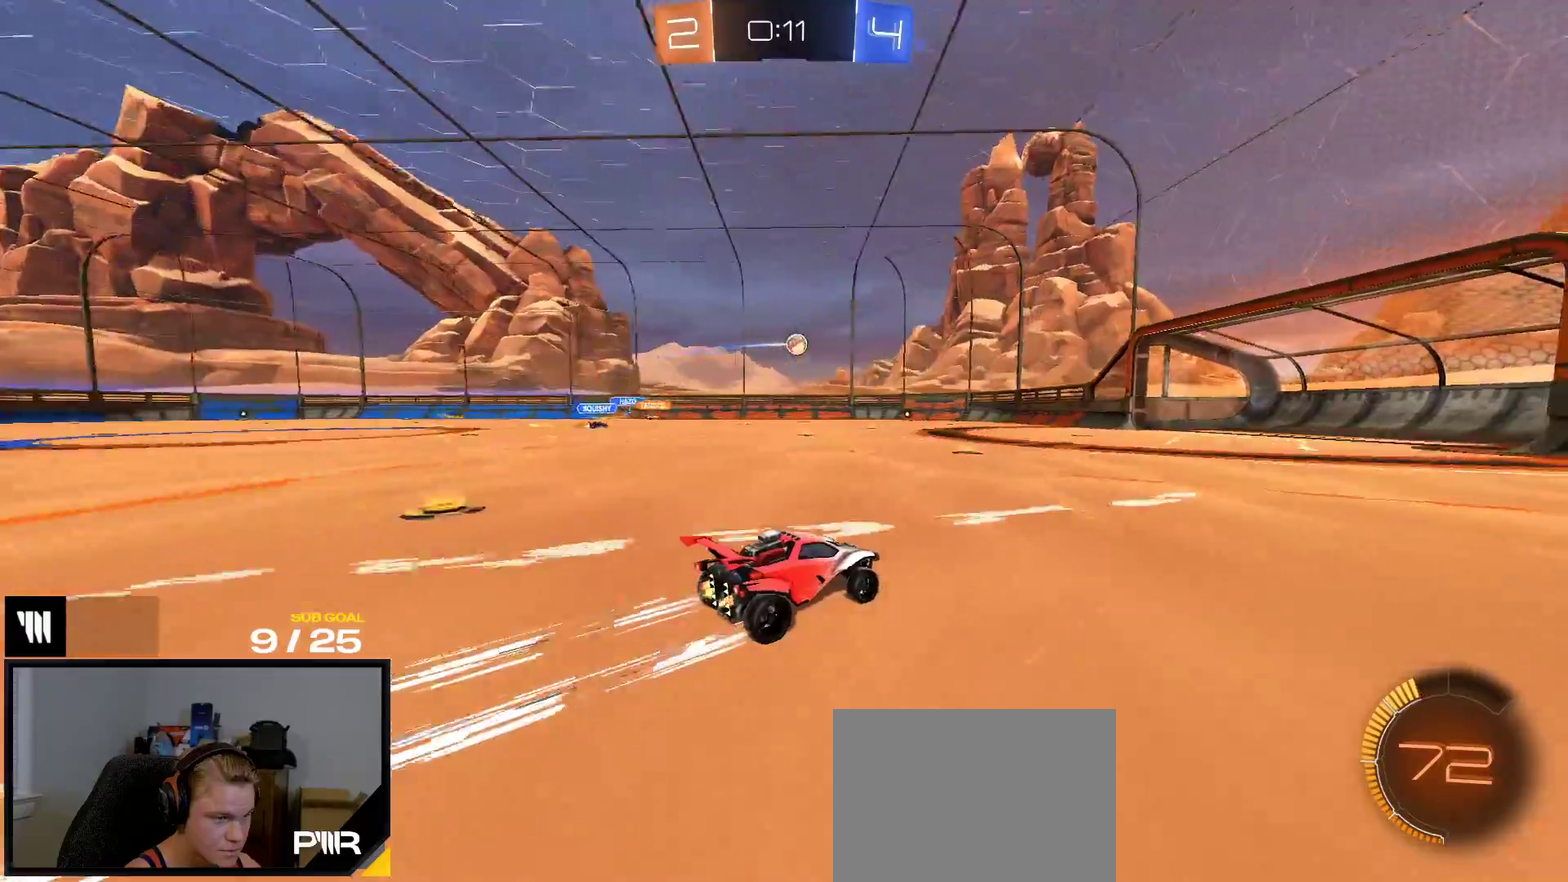
{"buttons": ["R2"], "right_stick": "center", "events": [[400, "R1", "down"], [500, "R1", "up"]]}
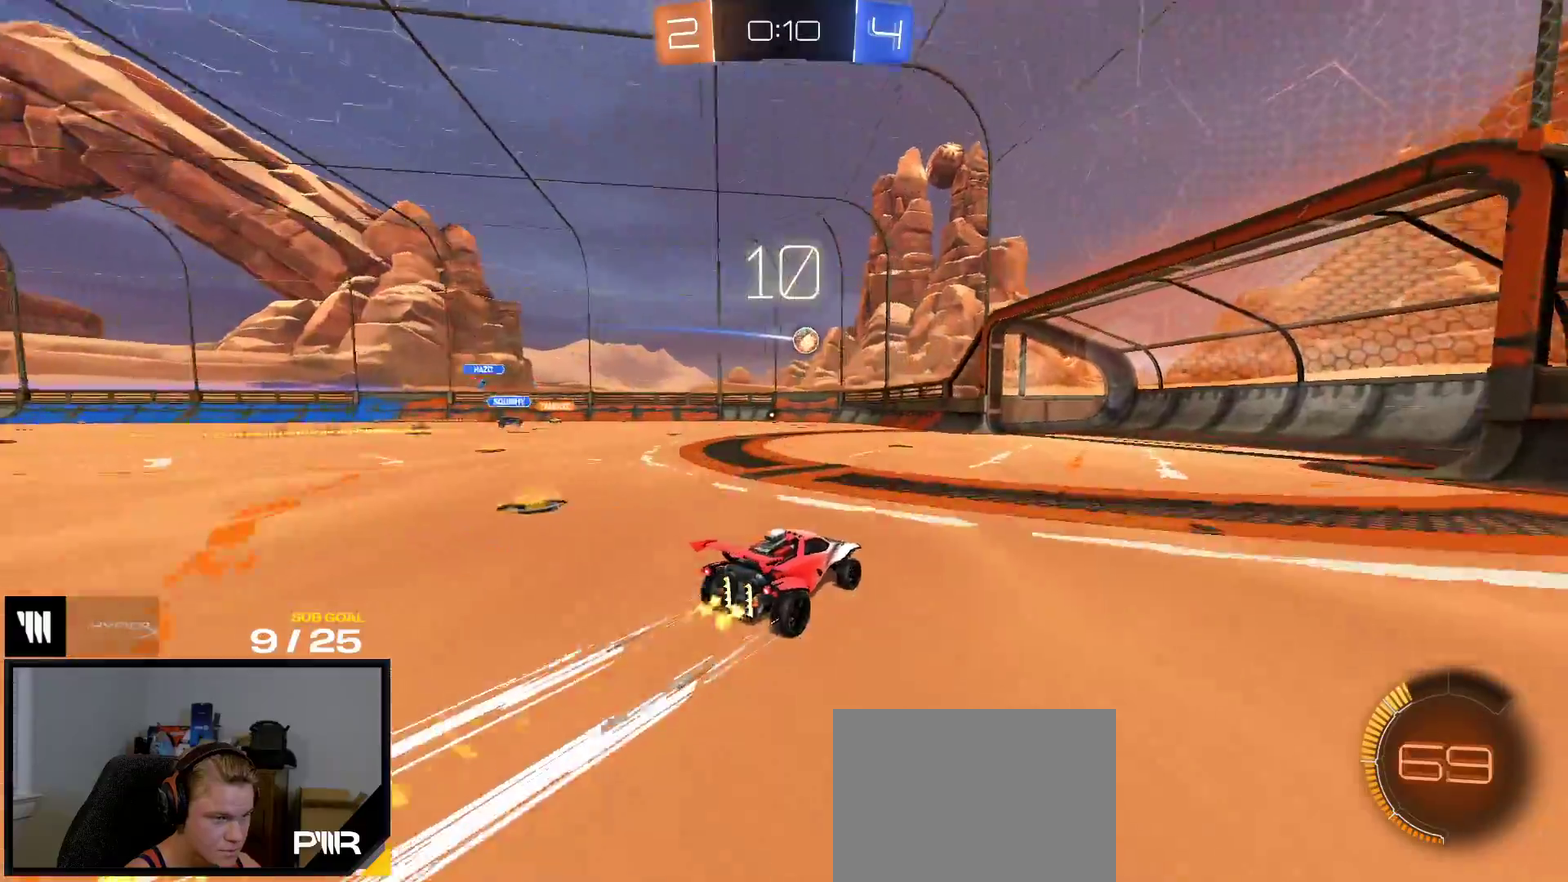
{"buttons": [], "right_stick": "center", "events": [[400, "R2", "up"]]}
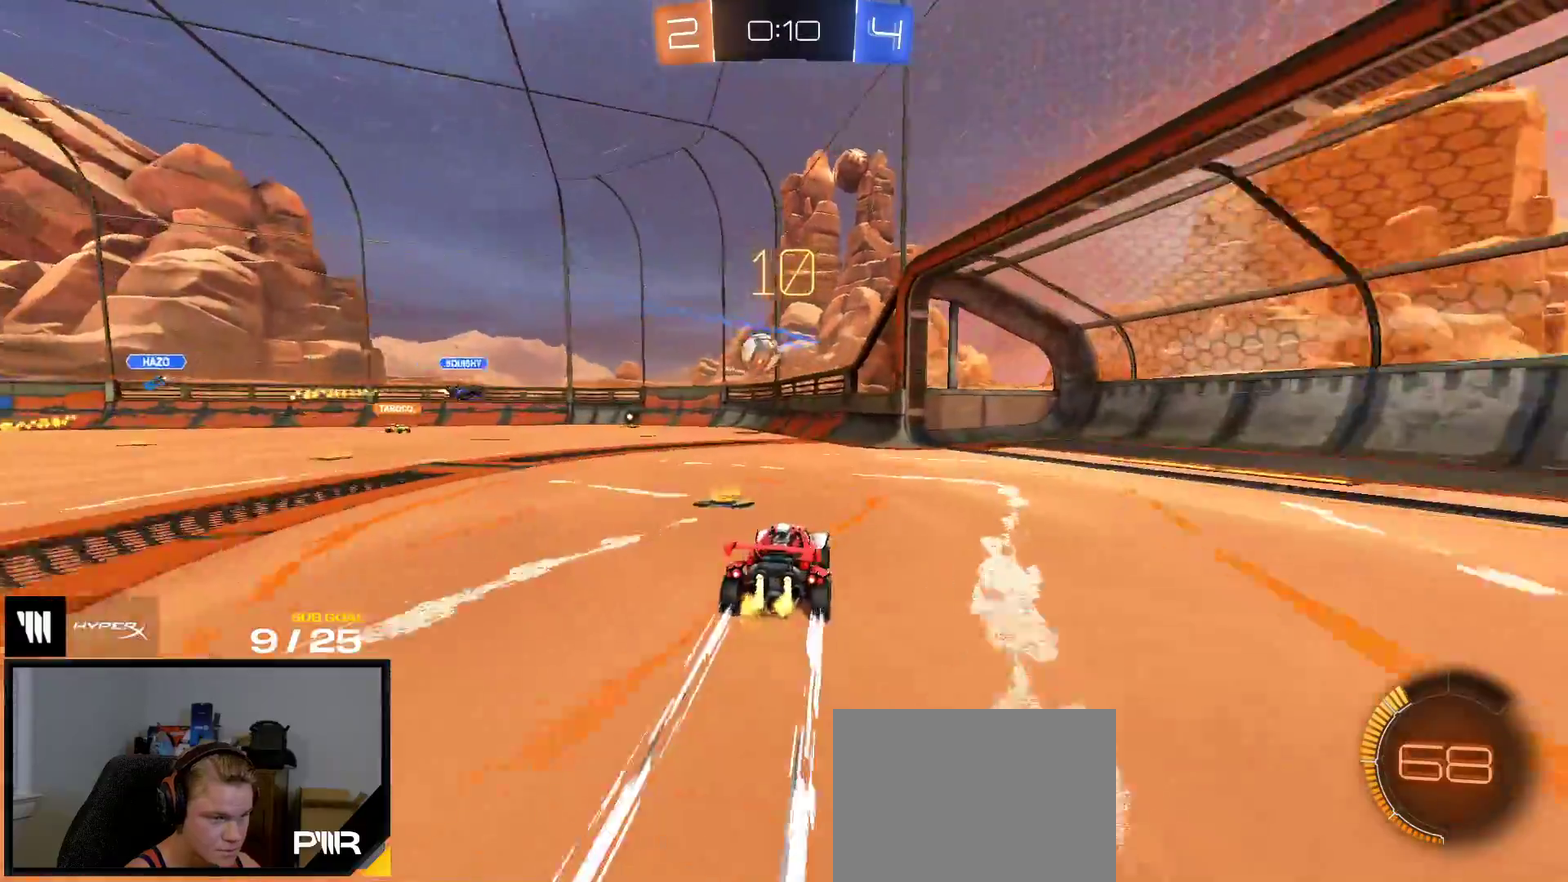
{"buttons": ["R1"], "right_stick": "center", "events": [[83, "A", "down"], [317, "R1", "down"], [350, "A", "up"]]}
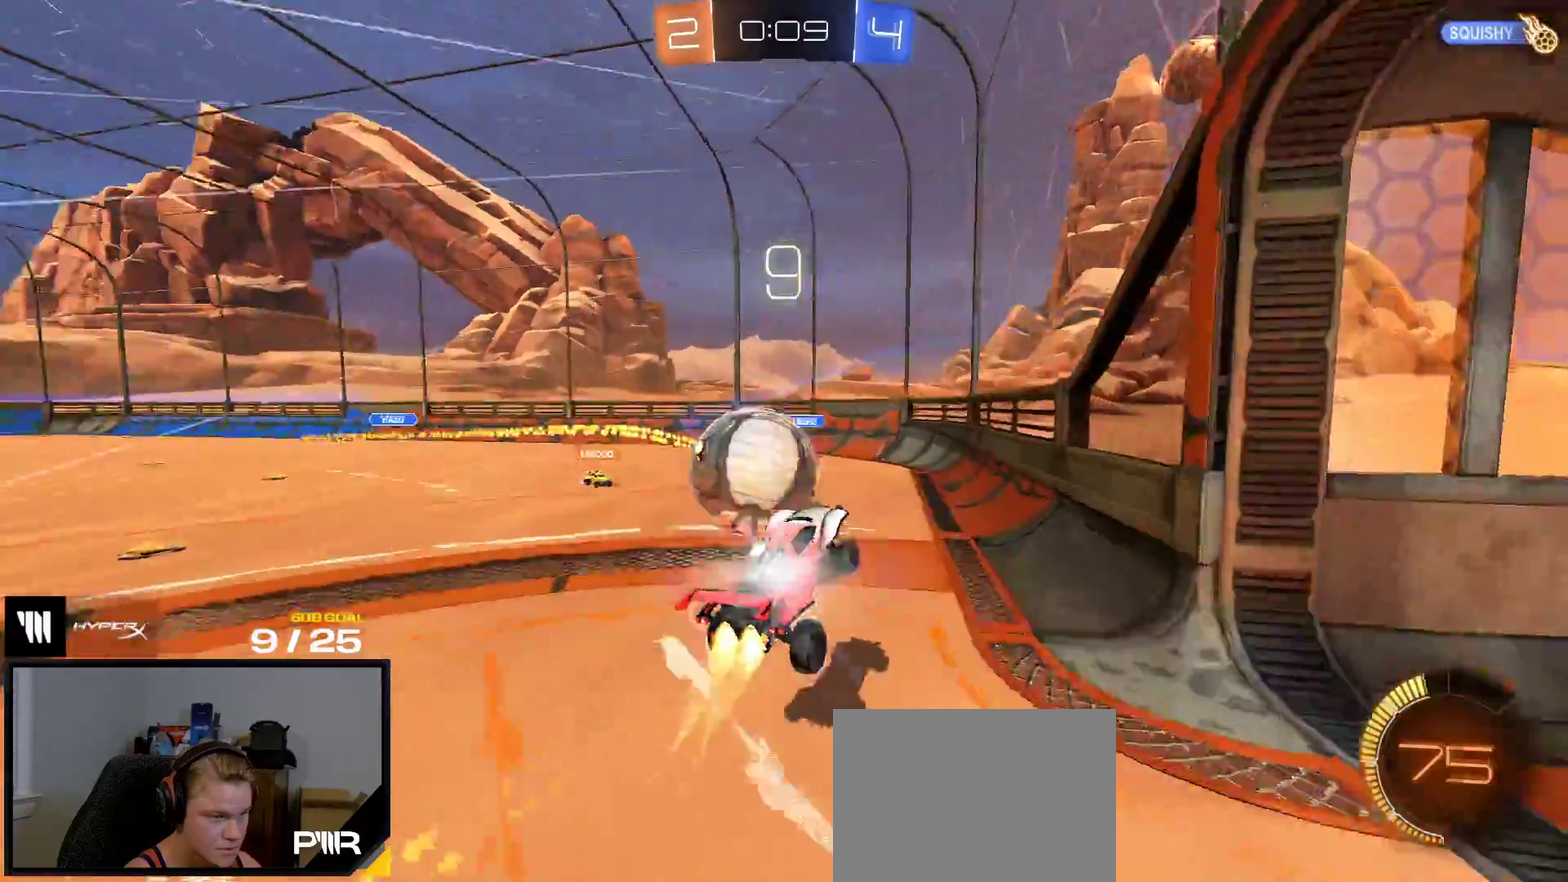
{"buttons": [], "right_stick": "center", "events": [[33, "L1", "down"], [50, "R1", "up"], [67, "A", "down"], [183, "A", "up"], [250, "L1", "up"]]}
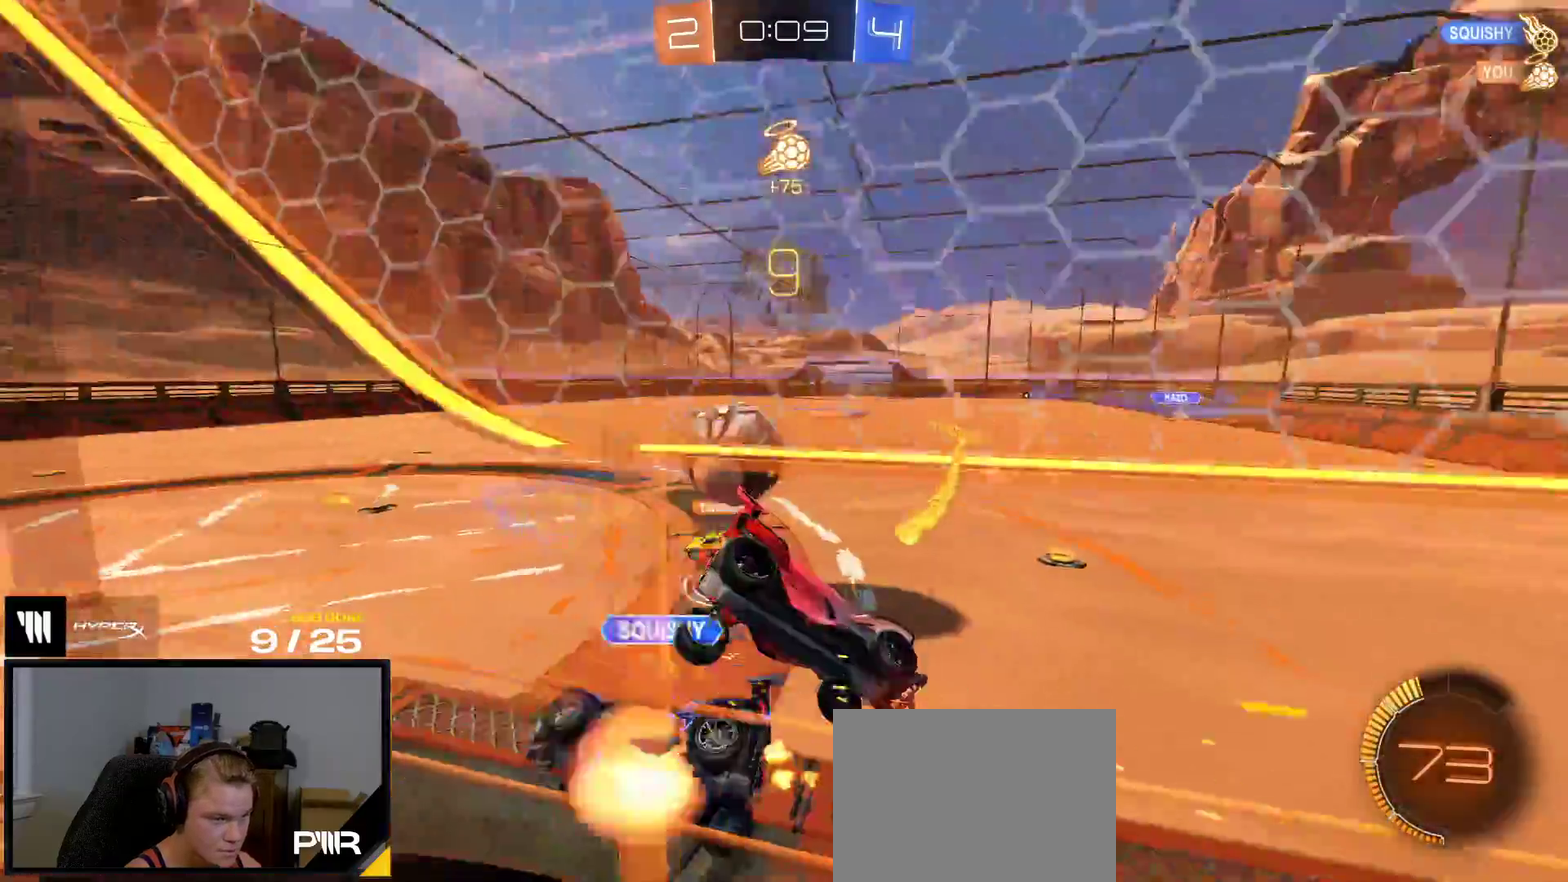
{"buttons": ["R2"], "right_stick": "center", "events": [[83, "R2", "down"], [183, "L2", "down"], [250, "R2", "up"], [283, "L2", "up"], [317, "R2", "down"], [383, "R1", "down"], [467, "R1", "up"]]}
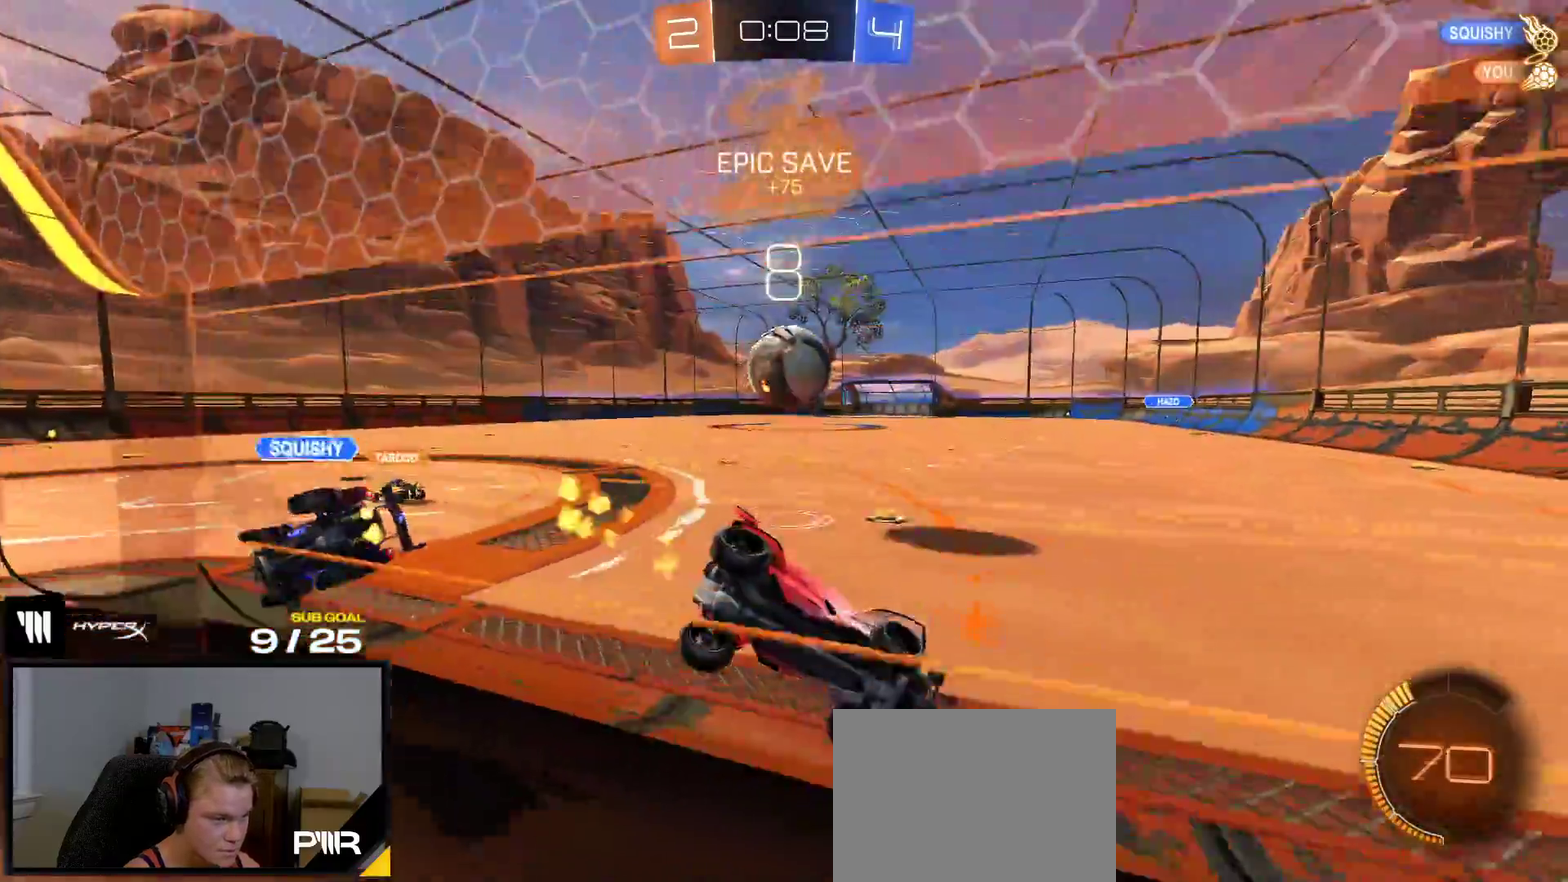
{"buttons": ["R1", "R2"], "right_stick": "center", "events": [[17, "R1", "down"]]}
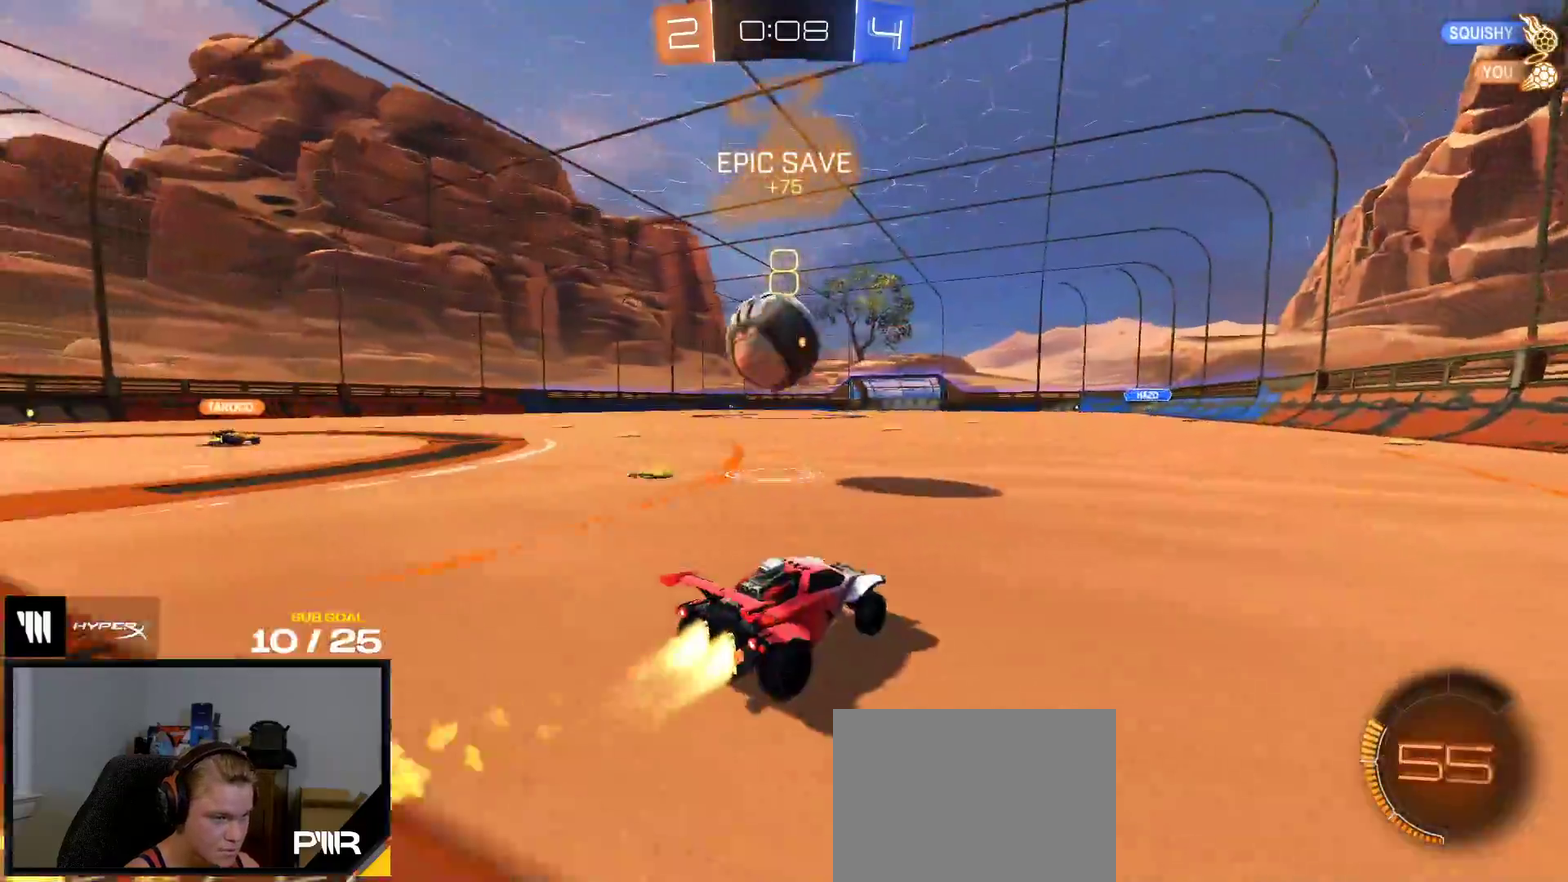
{"buttons": ["R1", "R2"], "right_stick": "center", "events": [[183, "Y", "down"], [300, "Y", "up"]]}
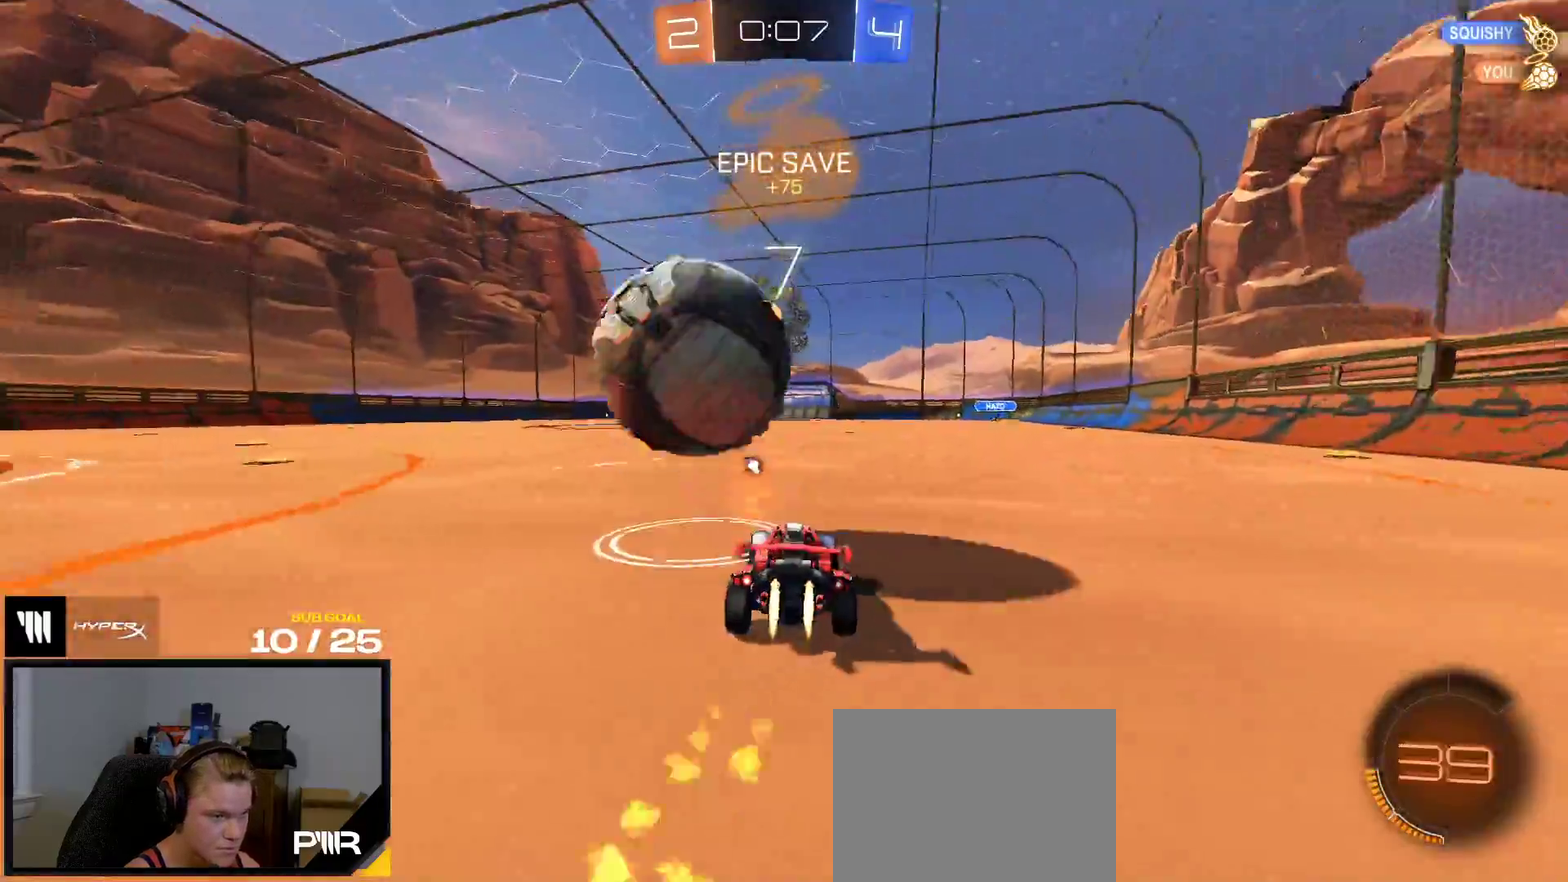
{"buttons": ["R2"], "right_stick": "center", "events": [[383, "R1", "up"]]}
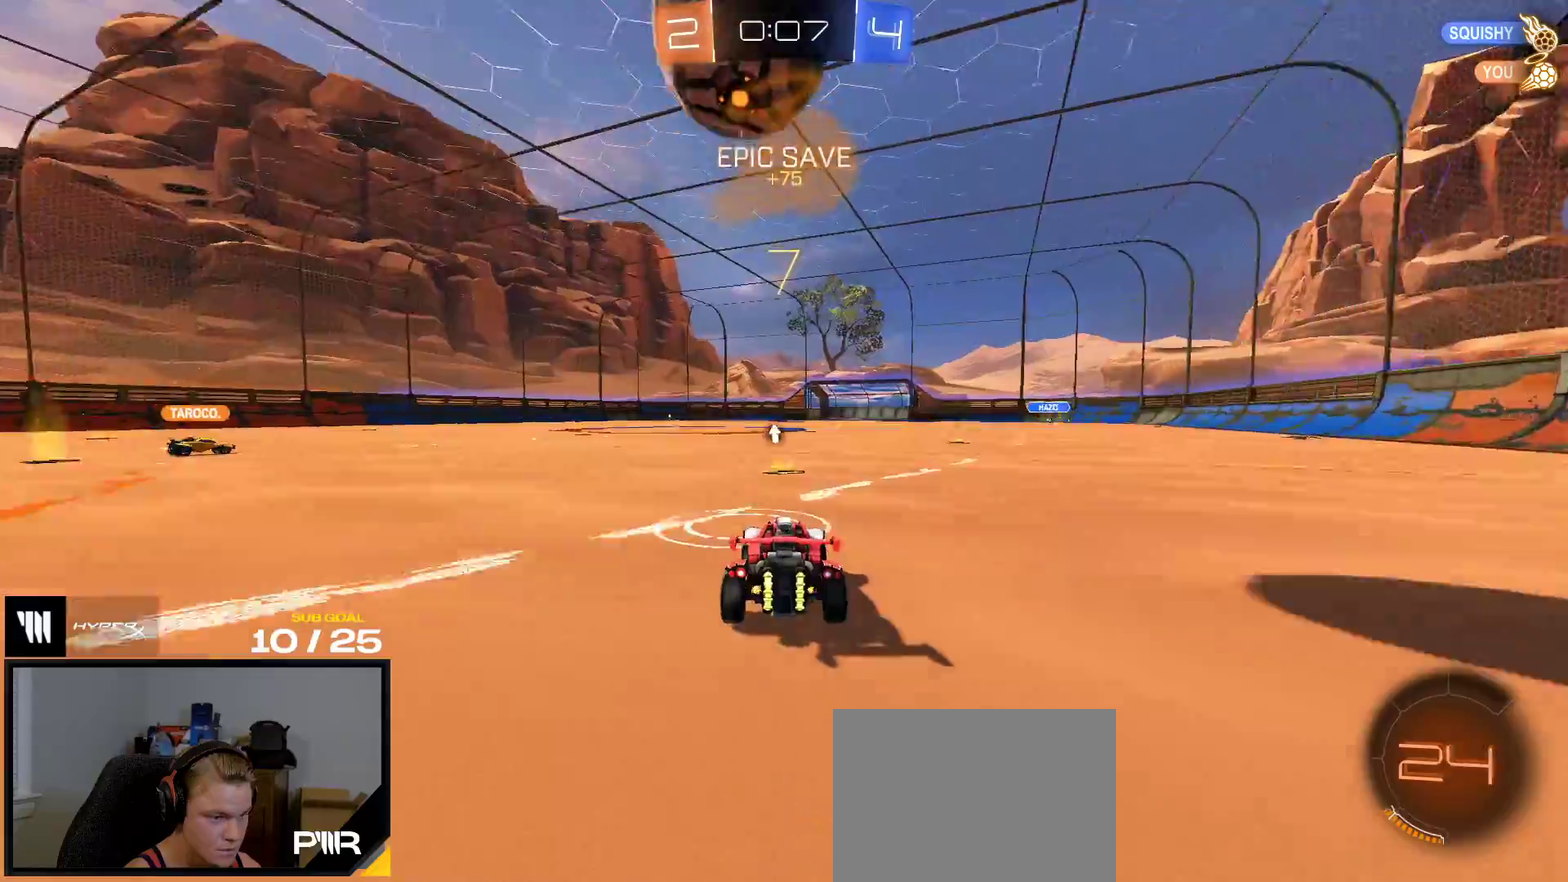
{"buttons": ["R2"], "right_stick": "center", "events": [[50, "R1", "down"], [100, "R1", "up"], [183, "R2", "up"], [400, "R2", "down"]]}
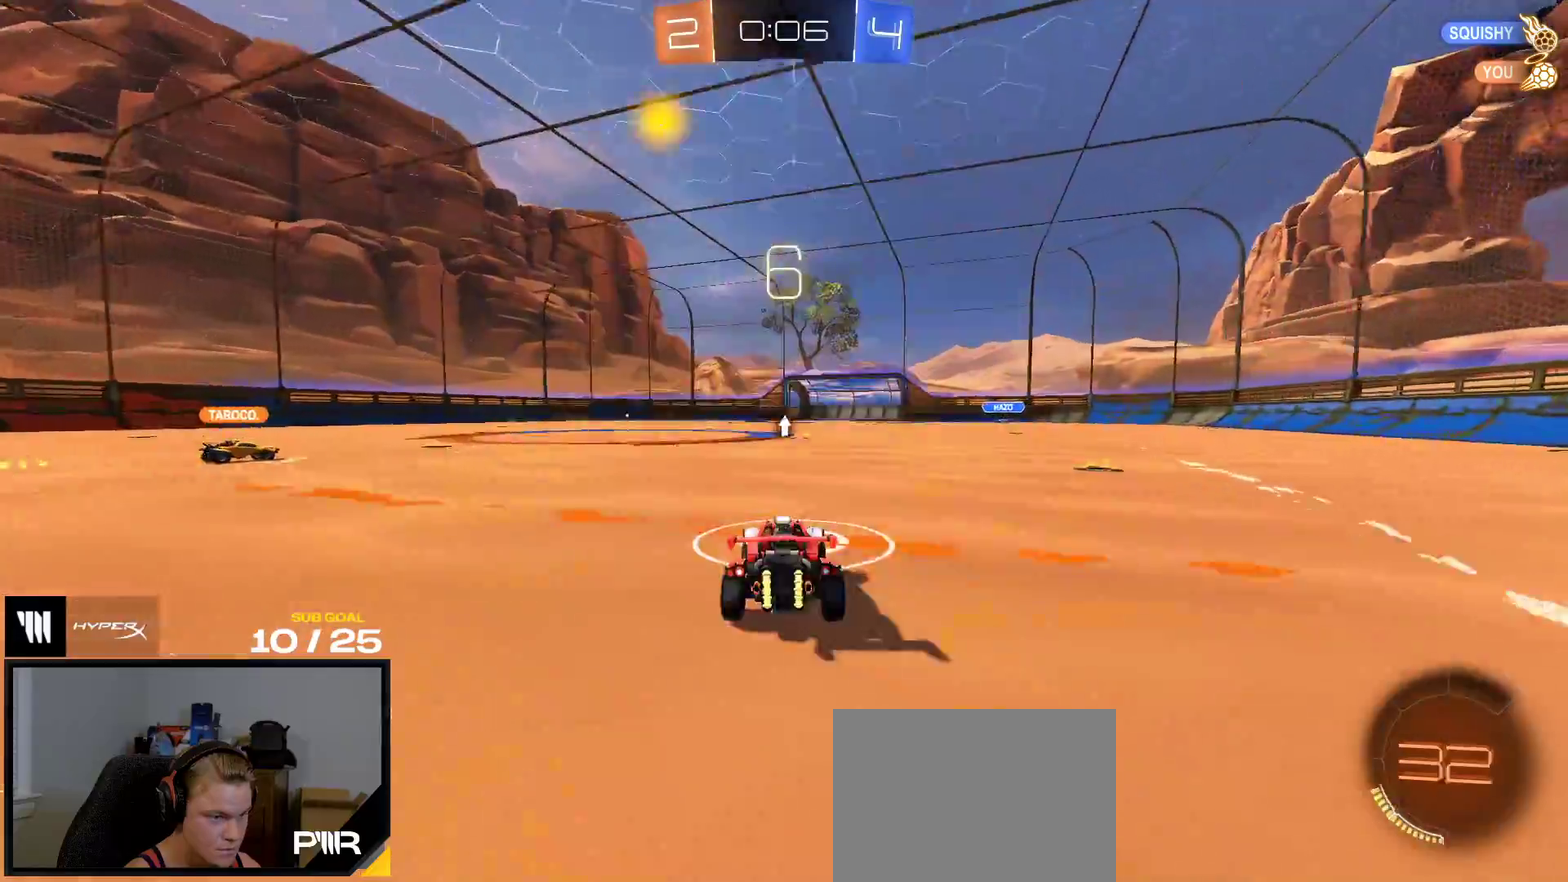
{"buttons": [], "right_stick": "center", "events": [[100, "R2", "up"]]}
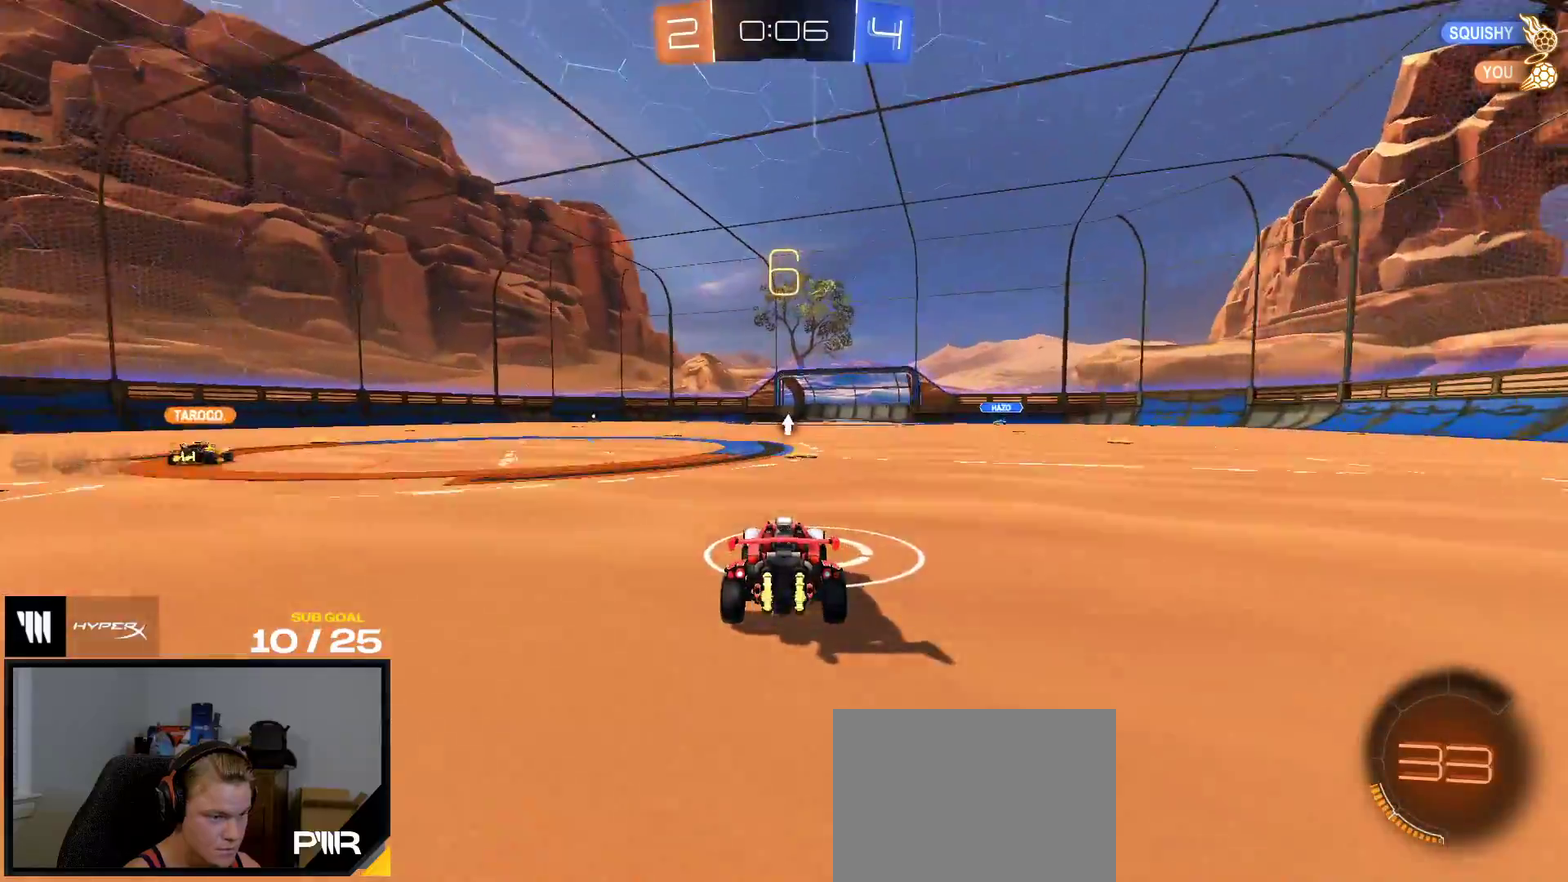
{"buttons": ["R2"], "right_stick": "center", "events": [[117, "R2", "down"]]}
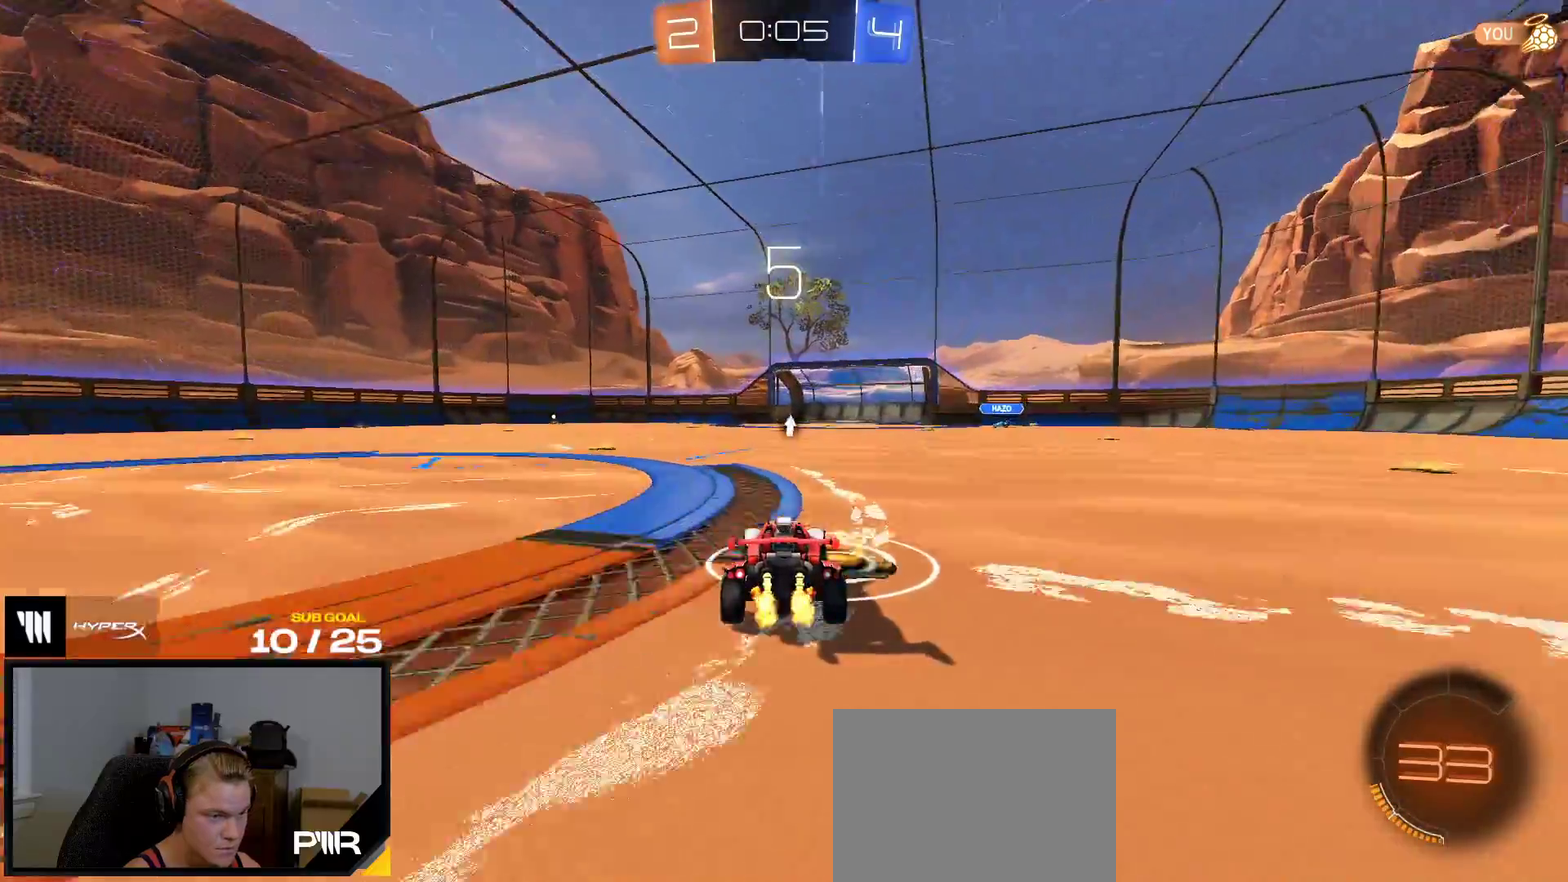
{"buttons": [], "right_stick": "center", "events": [[317, "R1", "down"], [417, "R1", "up"], [433, "R2", "up"]]}
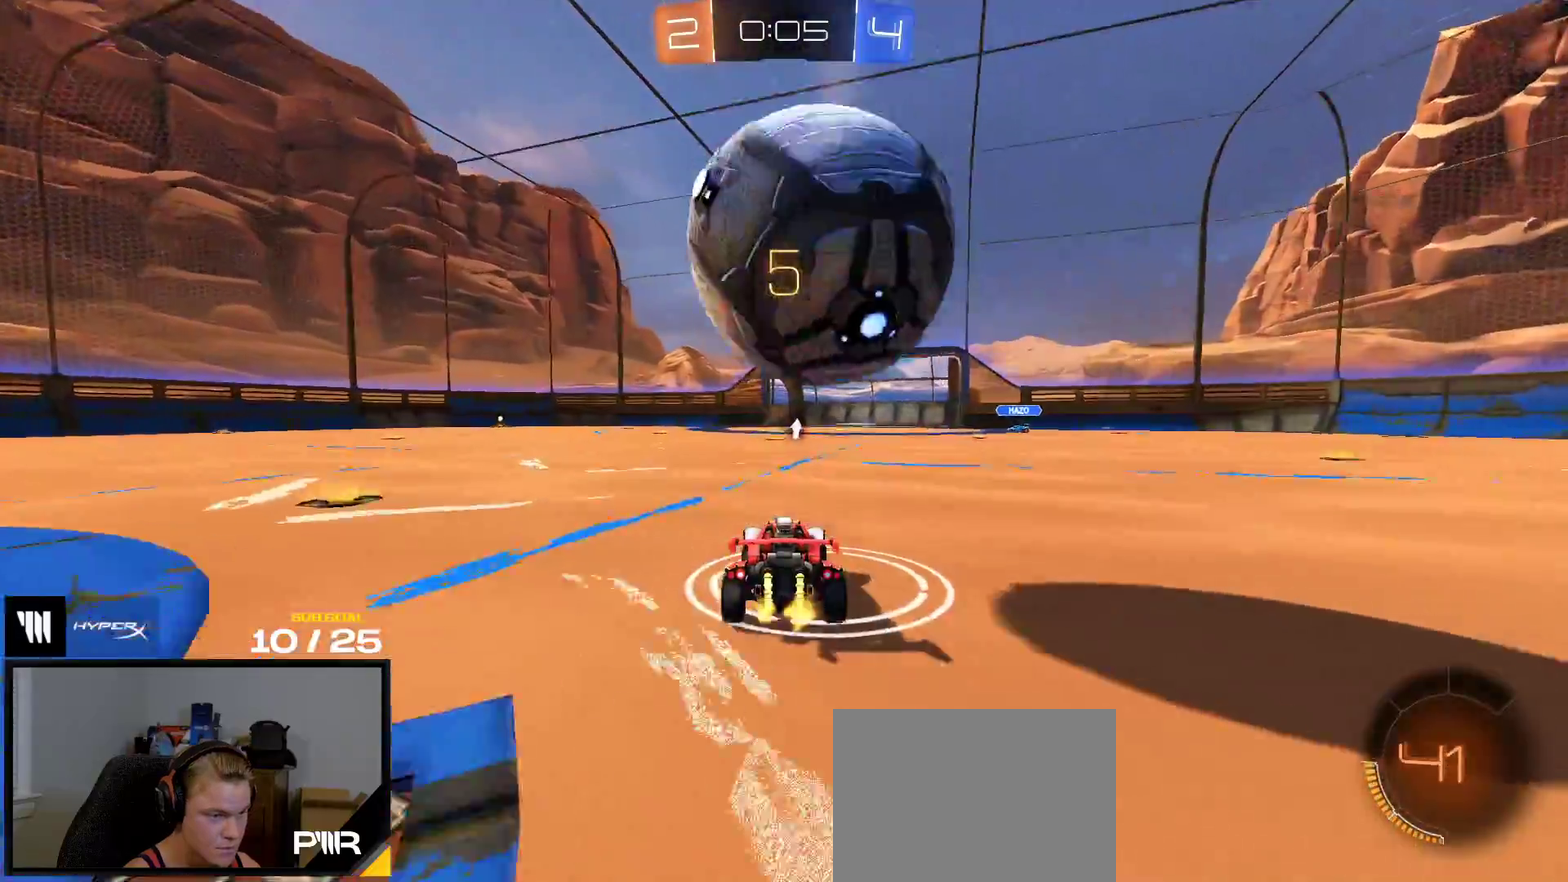
{"buttons": [], "right_stick": "center", "events": [[50, "R2", "down"], [133, "R1", "down"], [200, "R1", "up"], [217, "A", "down"], [233, "R2", "up"], [417, "A", "up"]]}
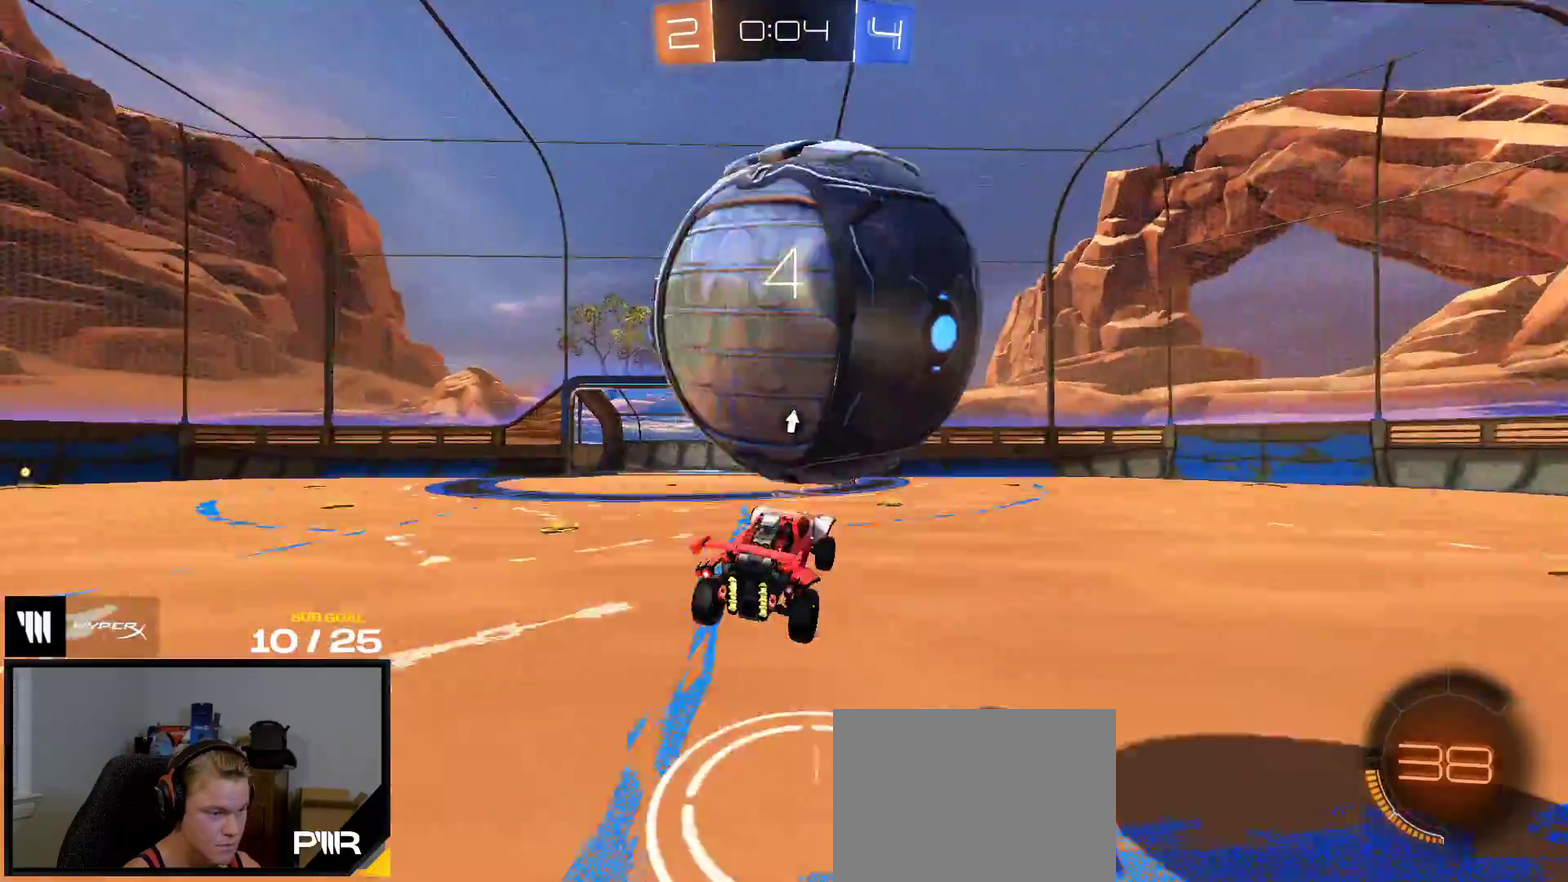
{"buttons": [], "right_stick": "center", "events": [[300, "R1", "down"], [383, "R1", "up"]]}
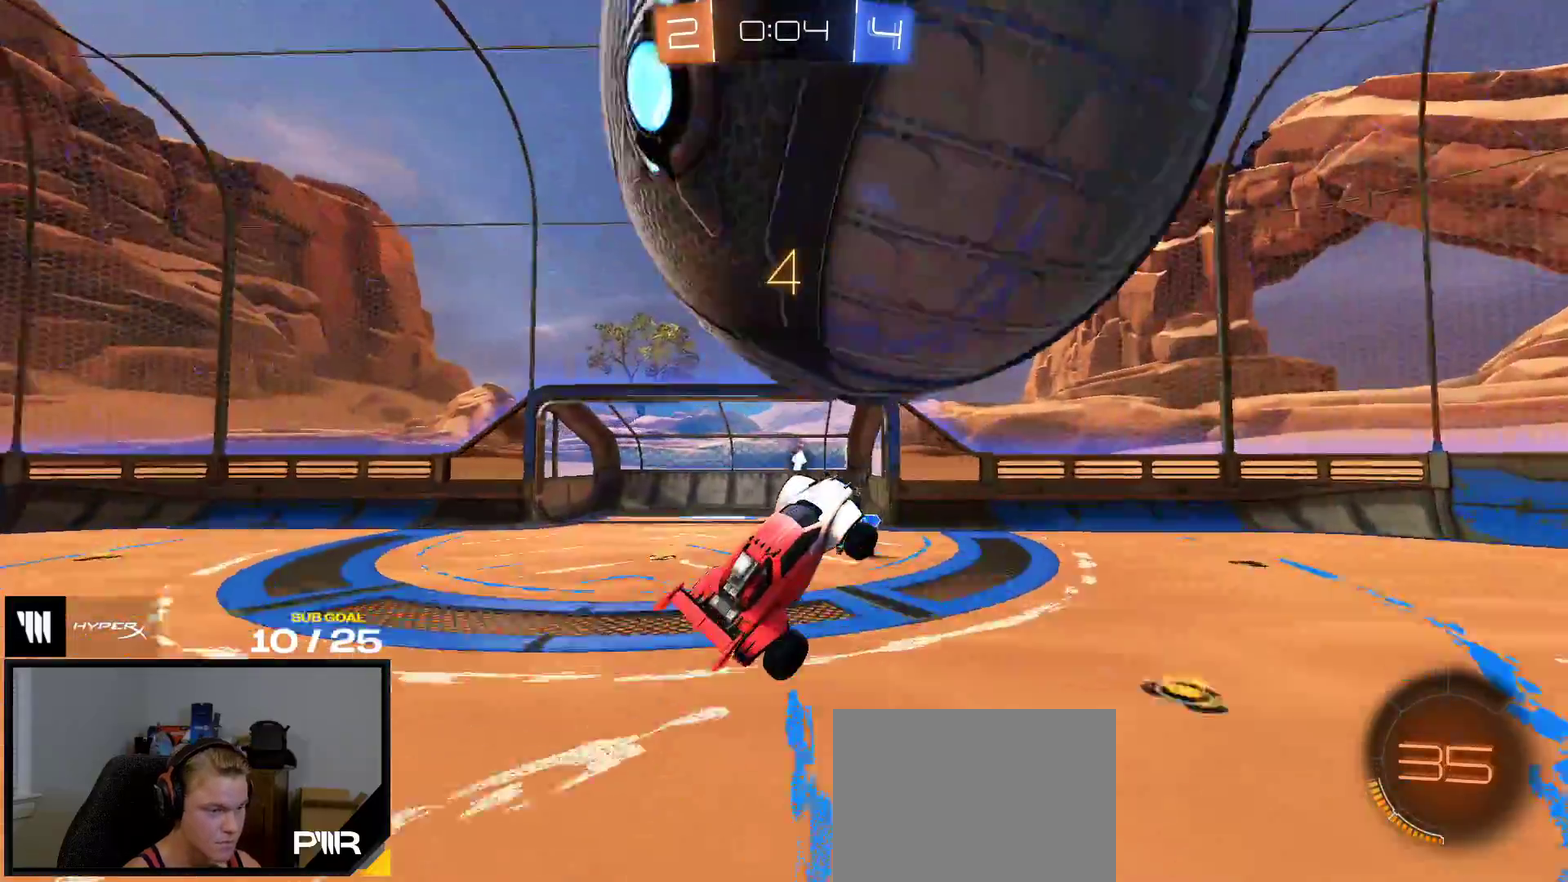
{"buttons": ["A", "L1", "R1", "L3"], "right_stick": "center", "events": [[417, "R1", "down"], [433, "L1", "down"], [483, "A", "down"]]}
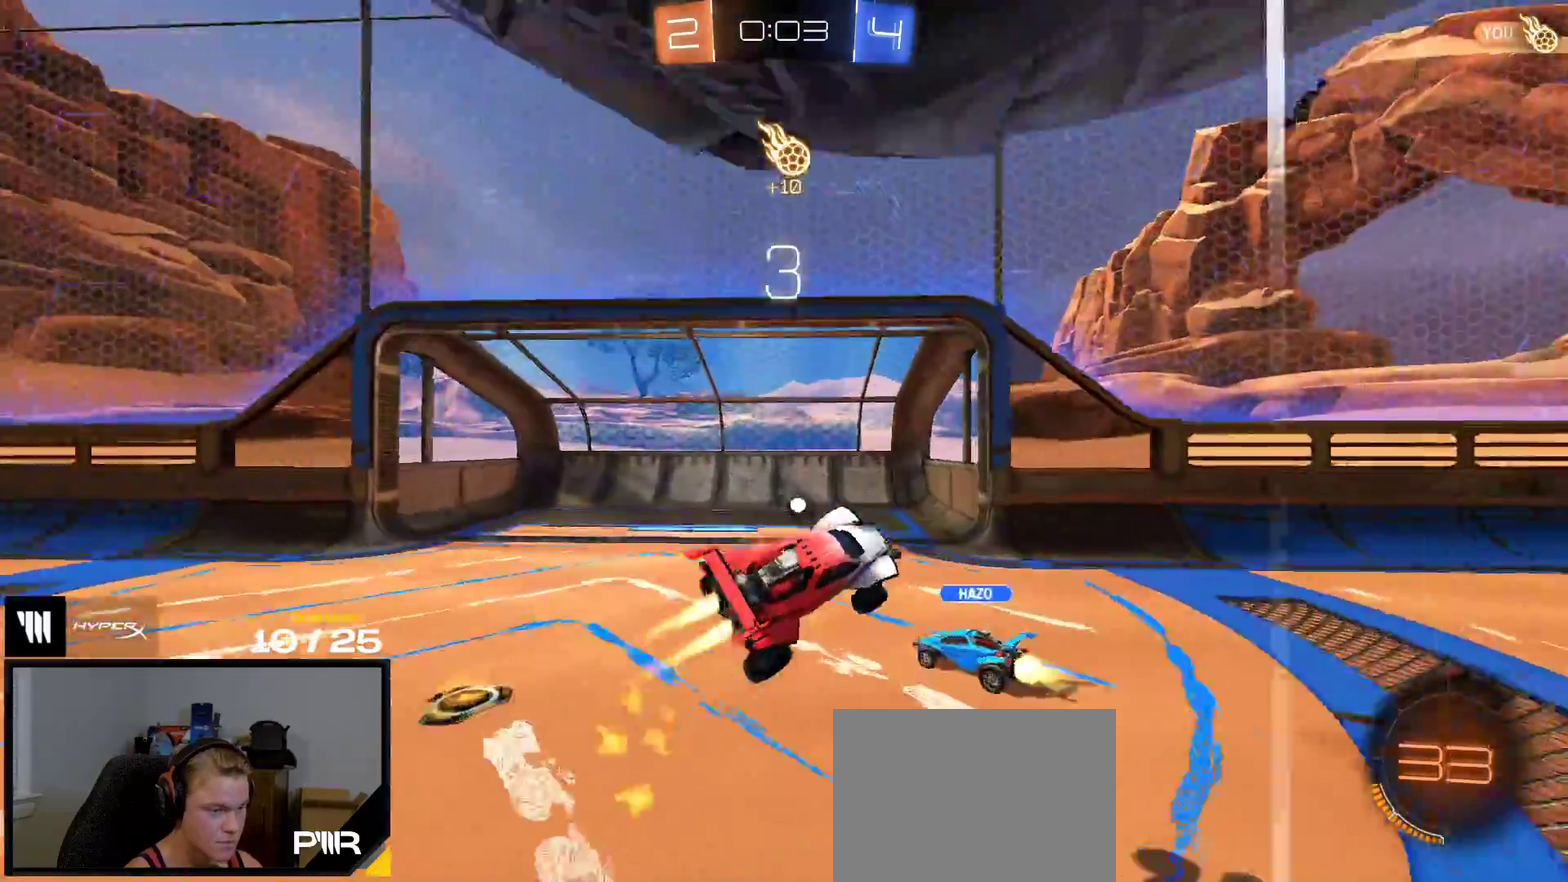
{"buttons": [], "right_stick": "center", "events": [[33, "R1", "up"], [67, "A", "up"], [117, "L1", "up"], [233, "Y", "down"], [333, "Y", "up"]]}
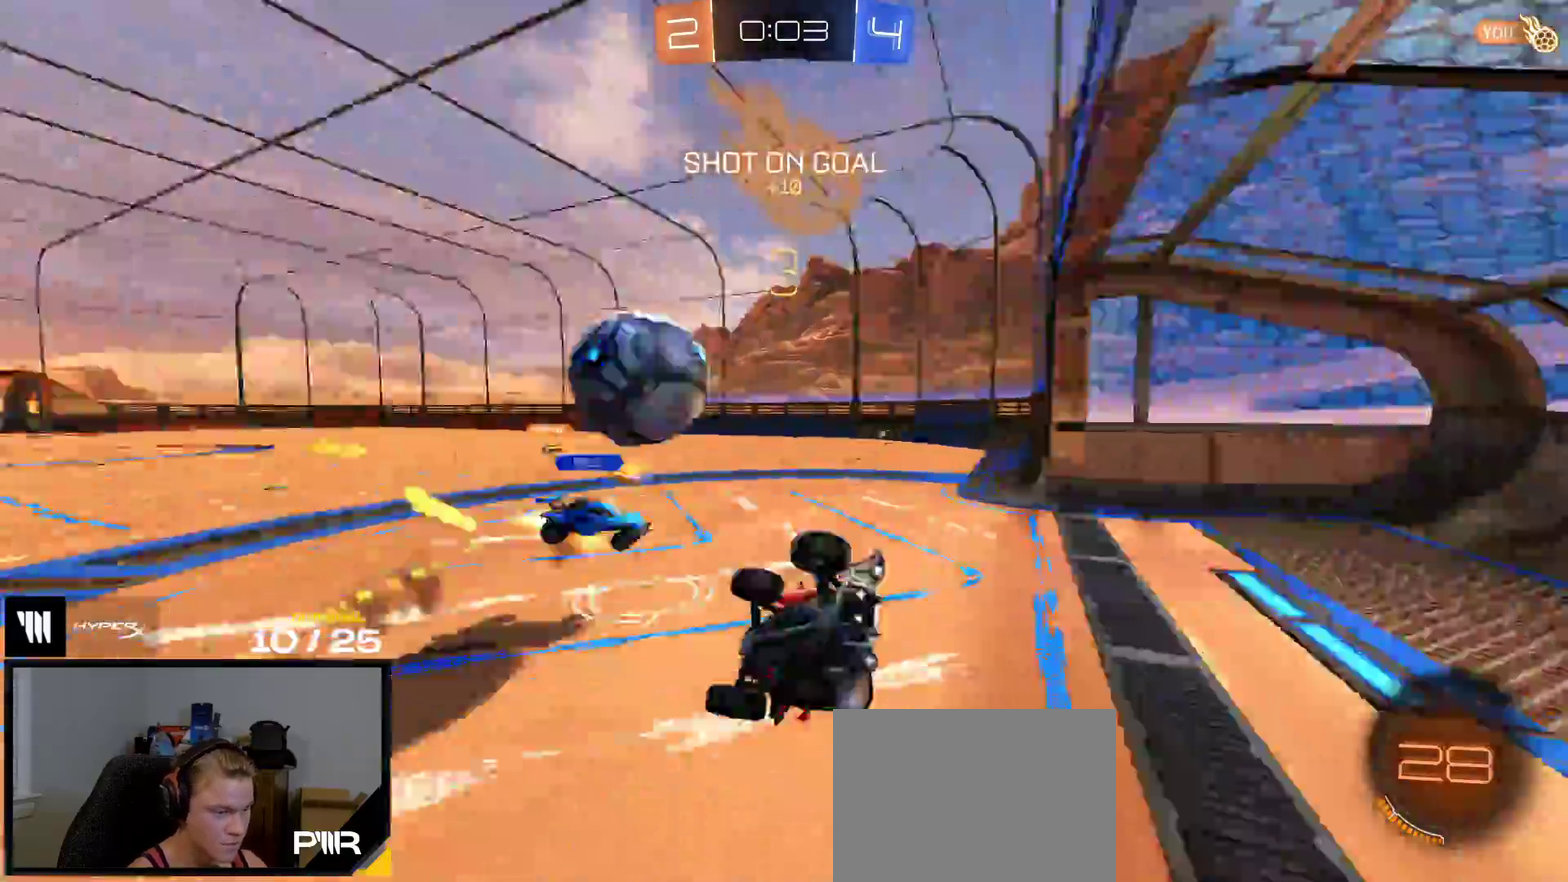
{"buttons": ["R2"], "right_stick": "center", "events": [[100, "R2", "down"]]}
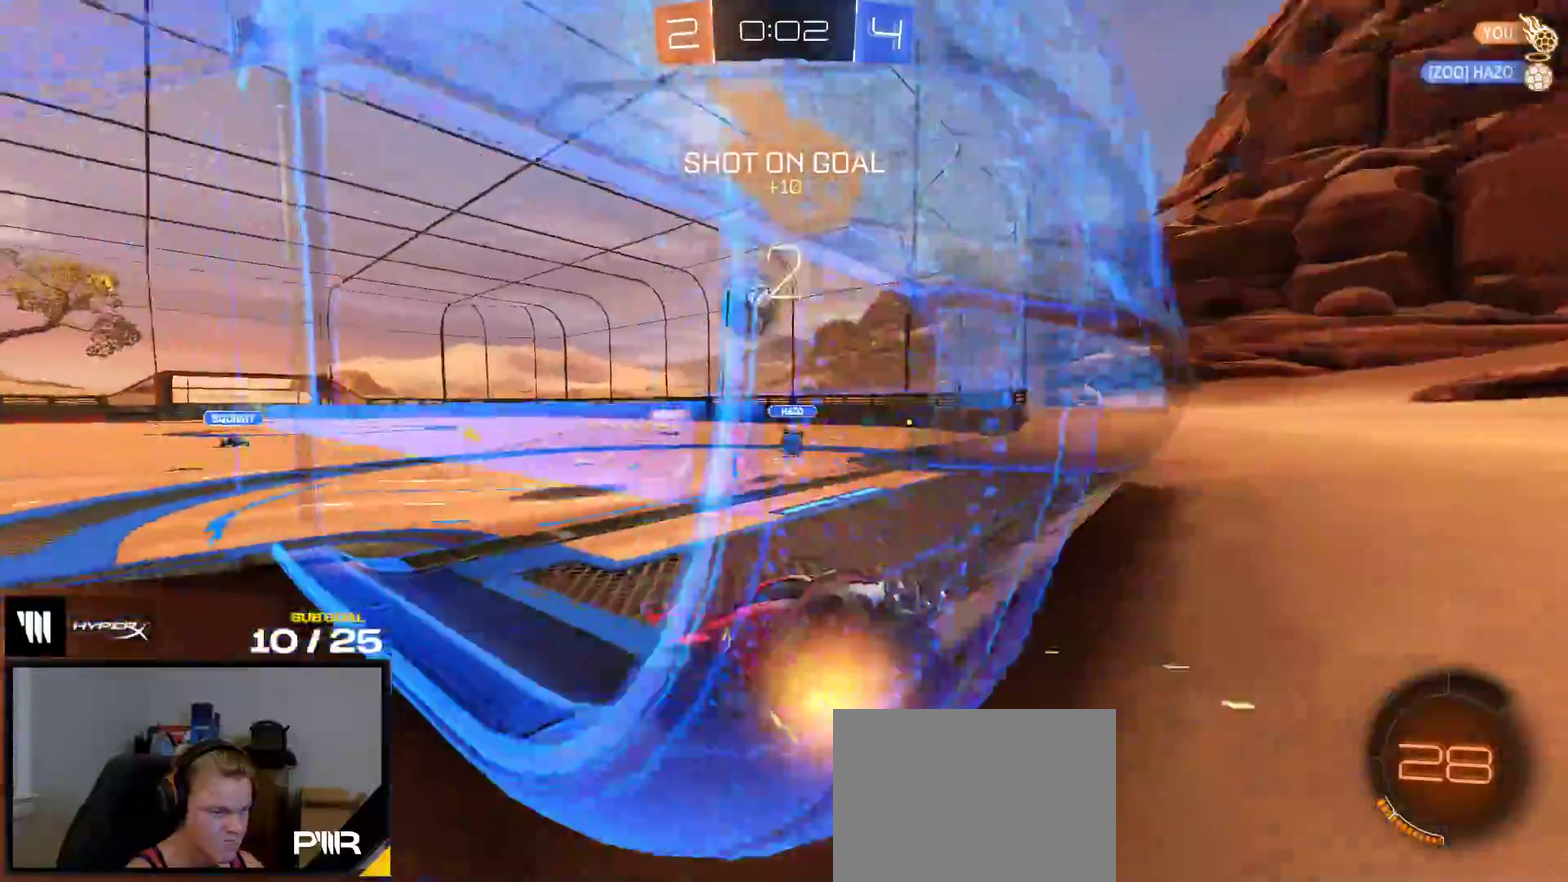
{"buttons": ["R2"], "right_stick": "center", "events": []}
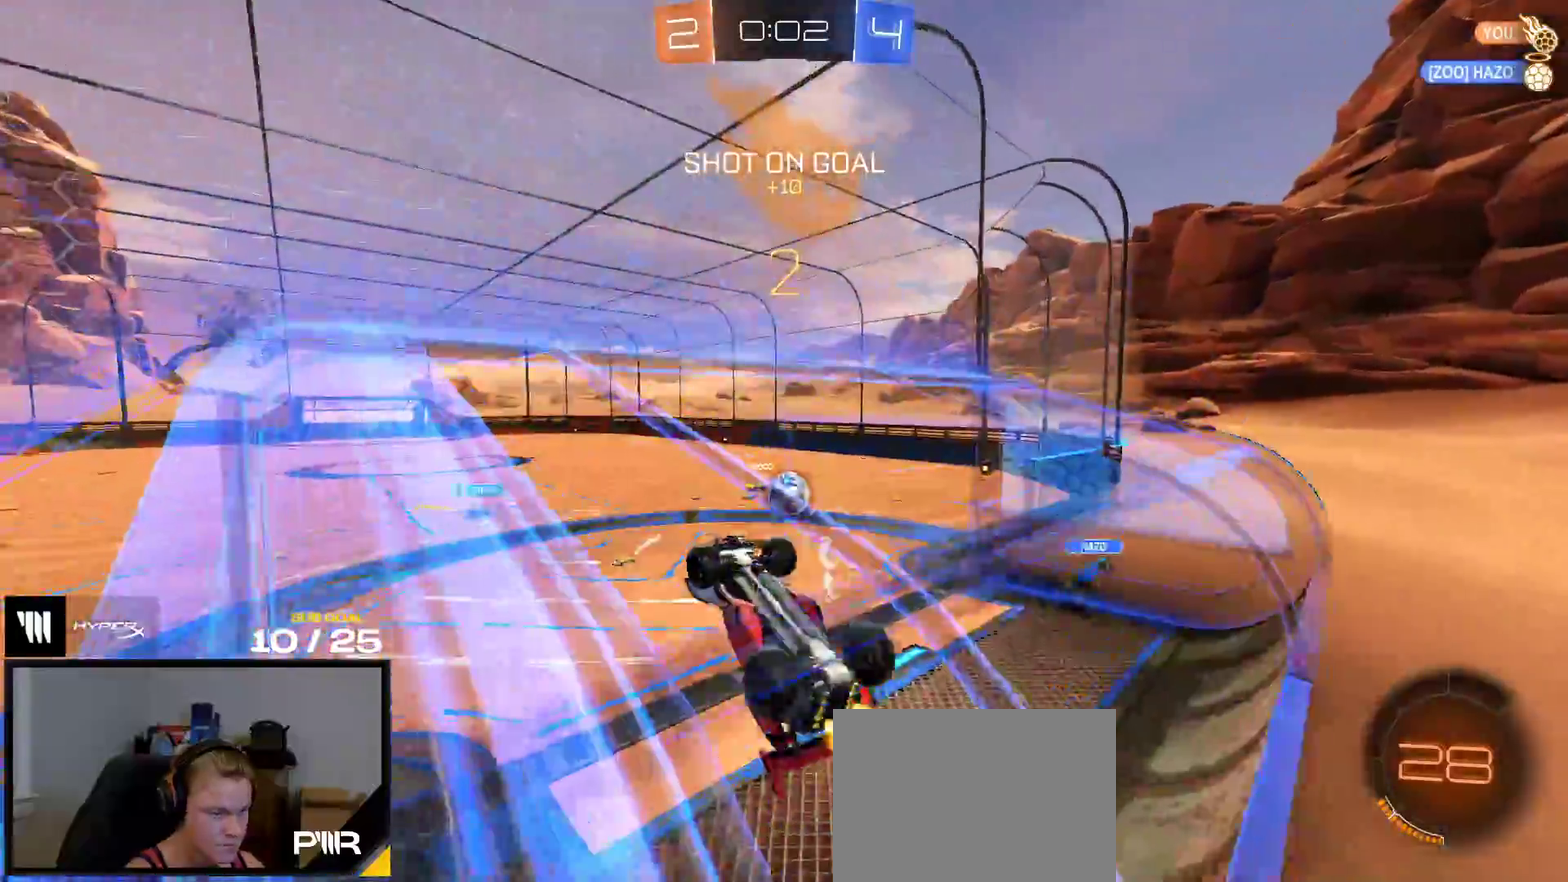
{"buttons": ["R1"], "right_stick": "center", "events": [[33, "A", "down"], [67, "R1", "down"], [133, "R2", "up"], [250, "A", "up"]]}
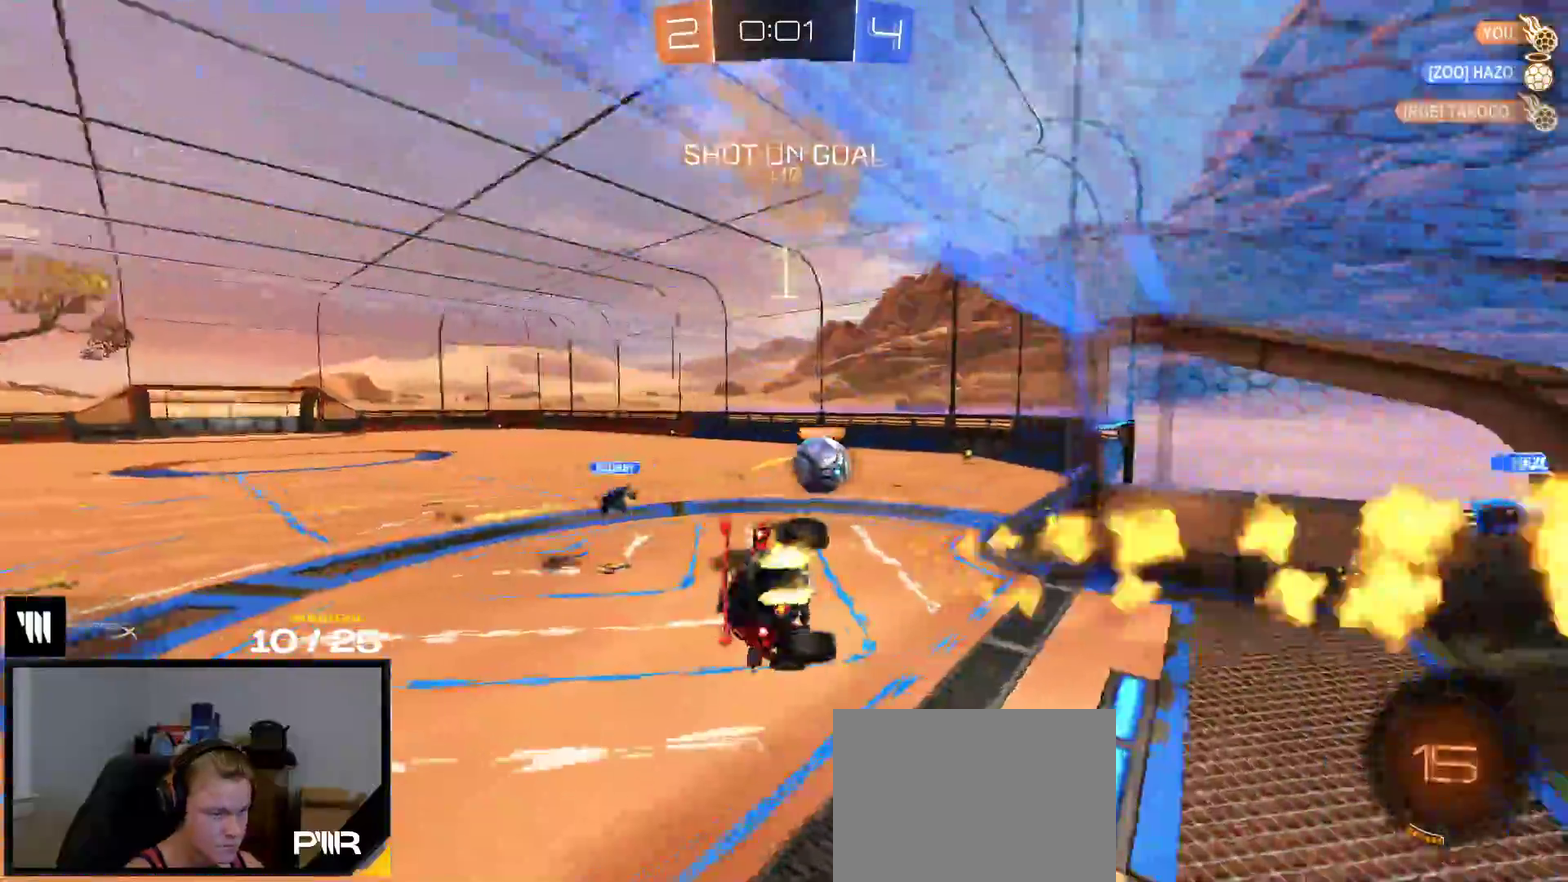
{"buttons": ["A"], "right_stick": "center", "events": [[317, "A", "down"], [383, "A", "up"], [450, "A", "down"], [483, "R1", "up"]]}
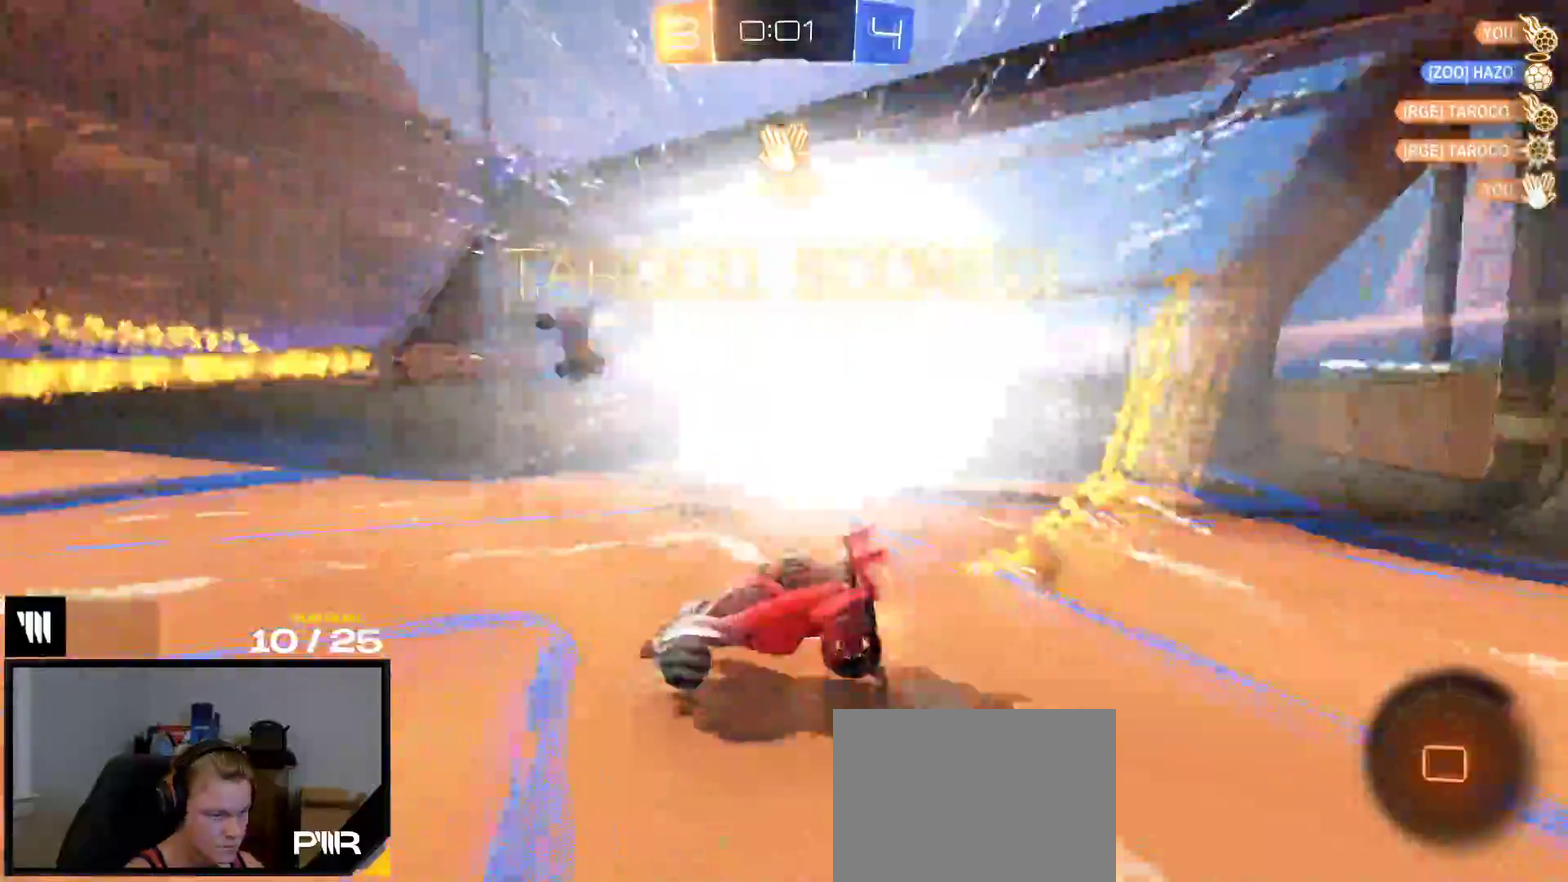
{"buttons": ["X"], "right_stick": "center", "events": [[17, "A", "up"], [83, "SELECT", "down"], [167, "R2", "down"], [200, "SELECT", "up"], [350, "R2", "up"], [450, "X", "down"]]}
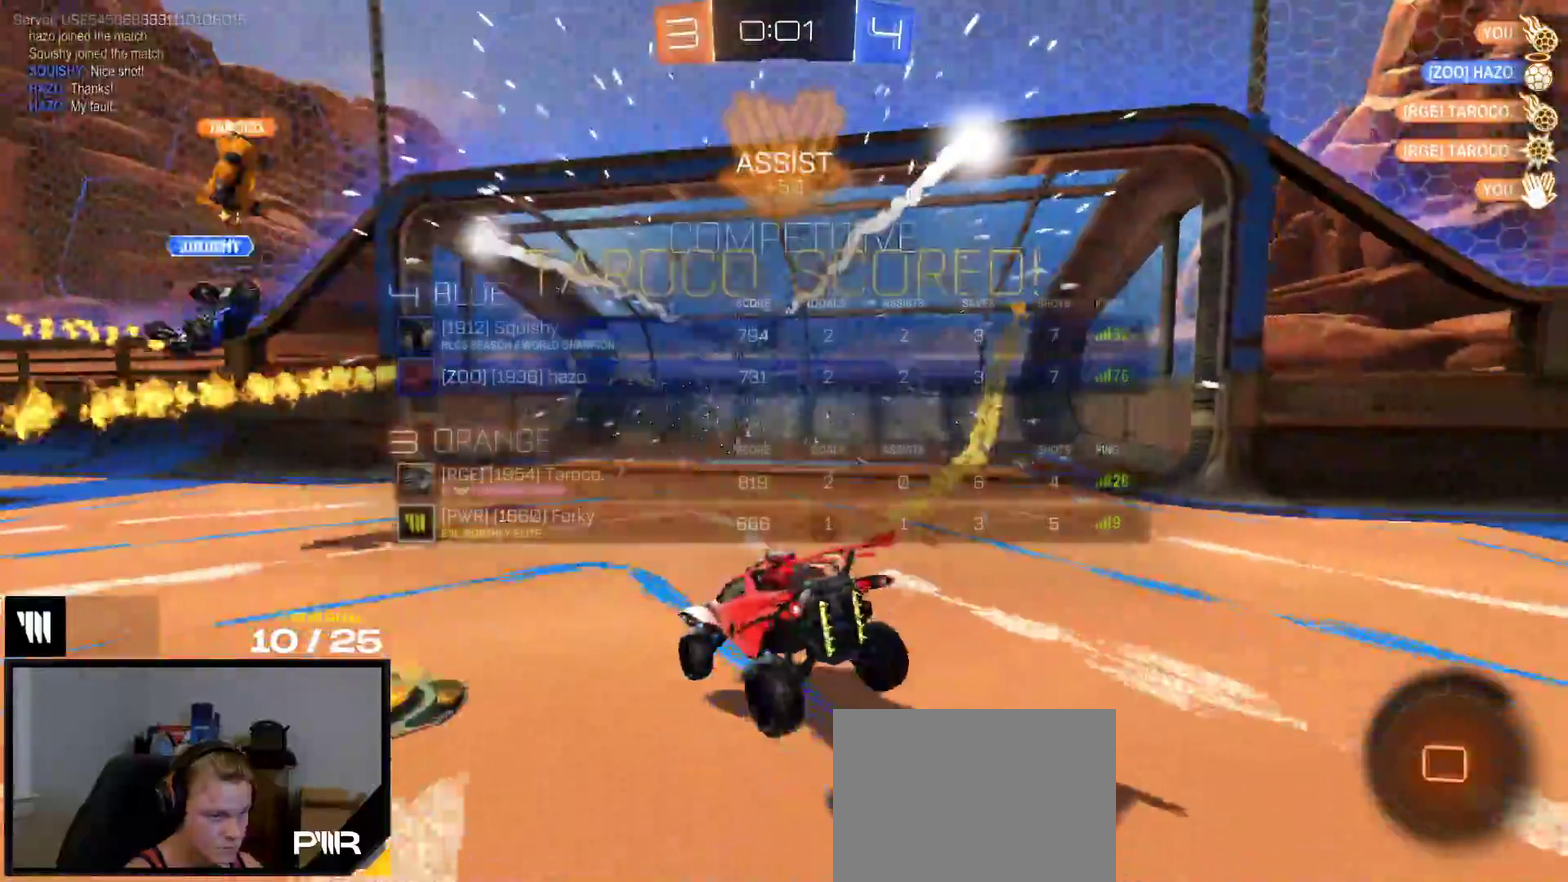
{"buttons": ["L2"], "right_stick": "center", "events": [[117, "X", "up"], [150, "L2", "down"]]}
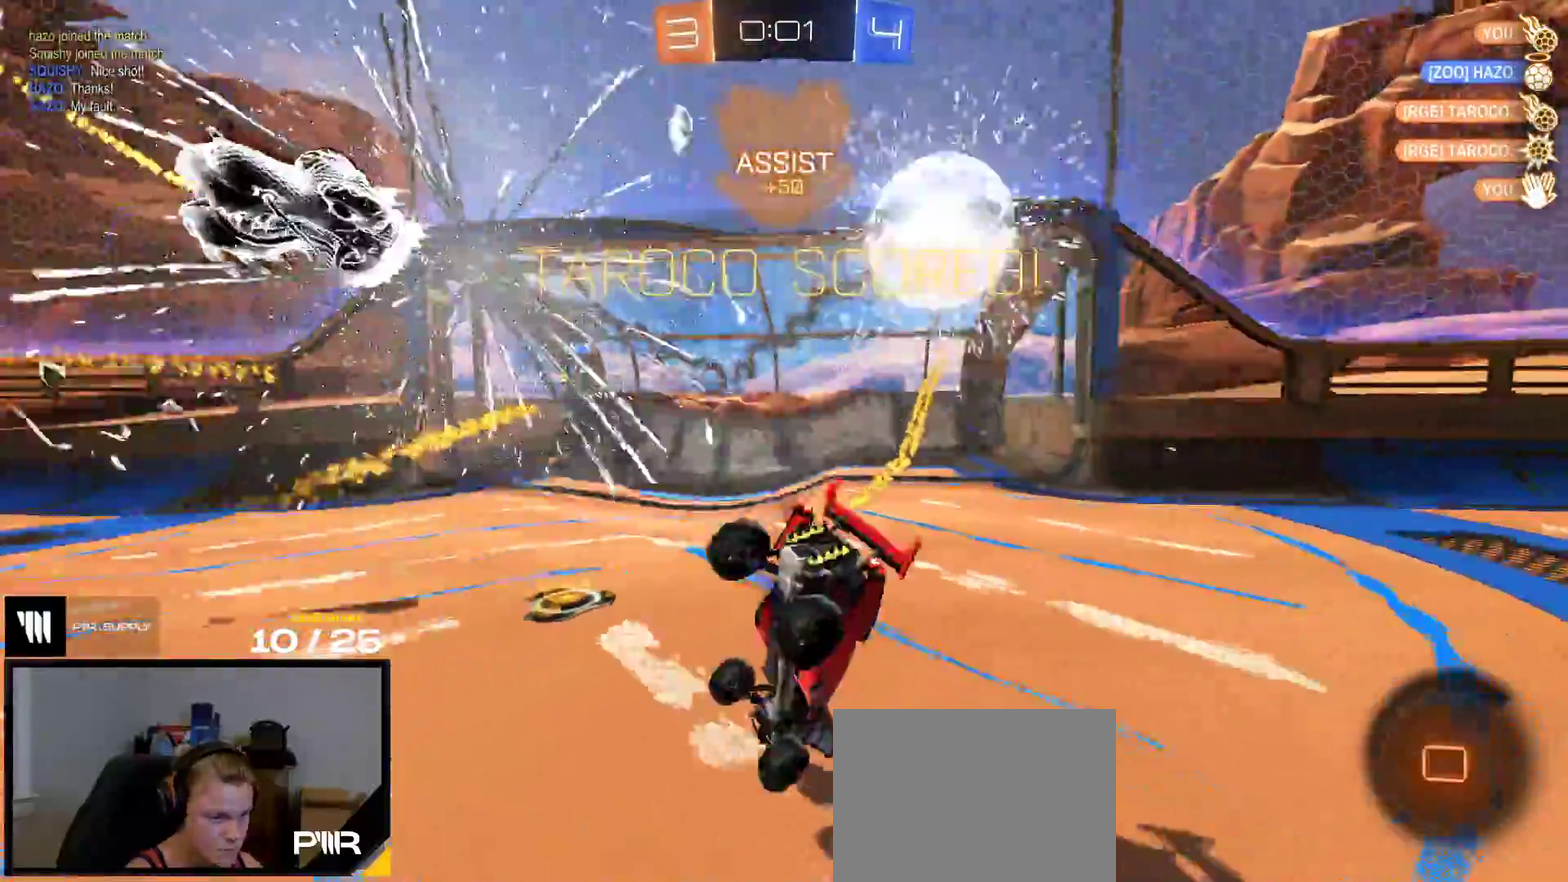
{"buttons": ["R2"], "right_stick": "center", "events": [[100, "L2", "up"], [233, "R2", "down"]]}